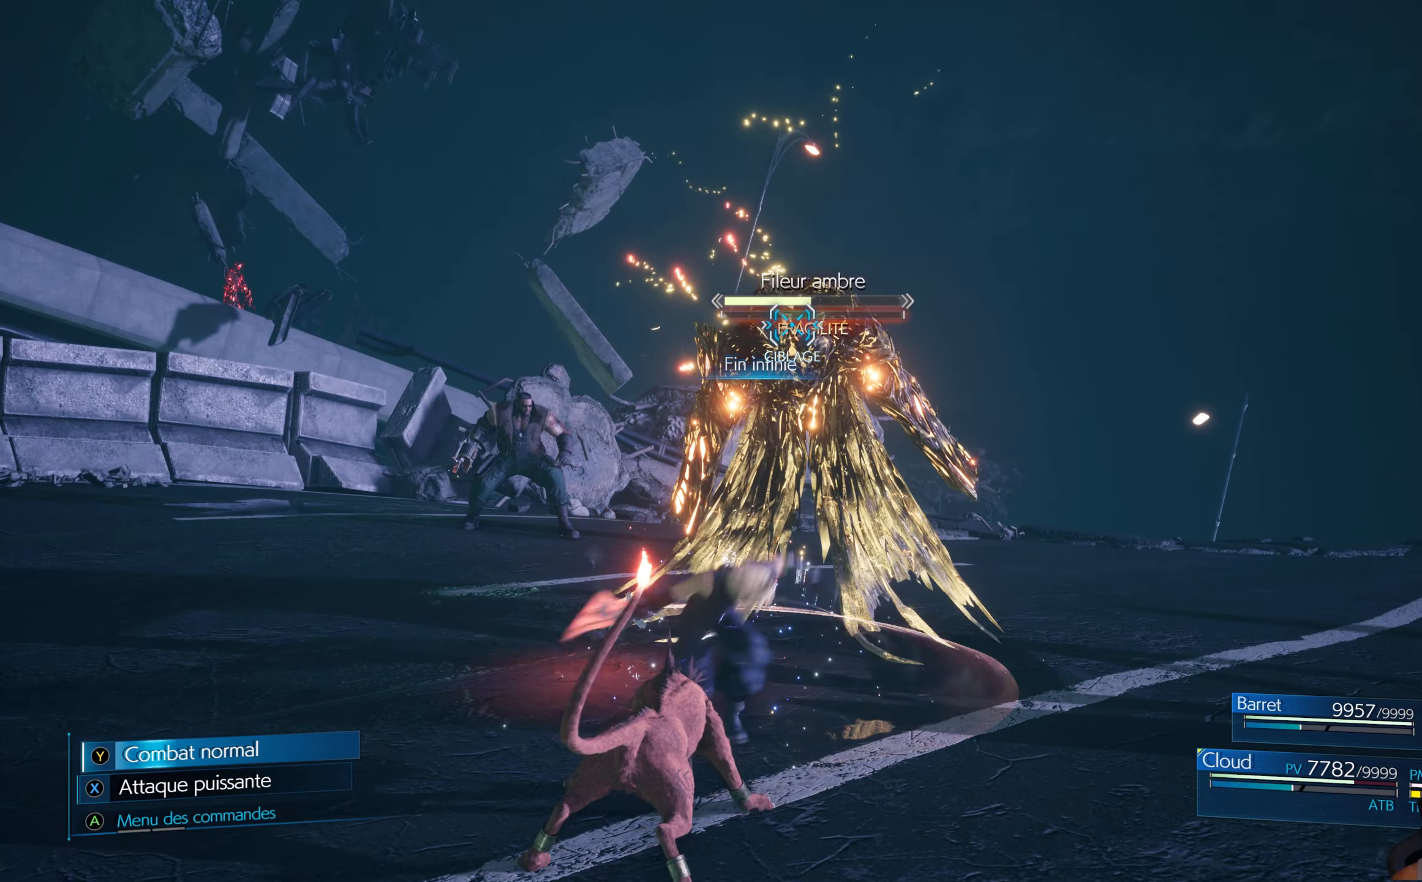
Gameplay with a controller (Xbox layout); each line is a JSON object with the inputs held at the frame after it. "events" lists button and stick changes between this image and that frame as [ms after this image, input, new state], when the widget could be followed in between.
{"buttons": [], "left_stick": "center", "right_stick": "center", "events": []}
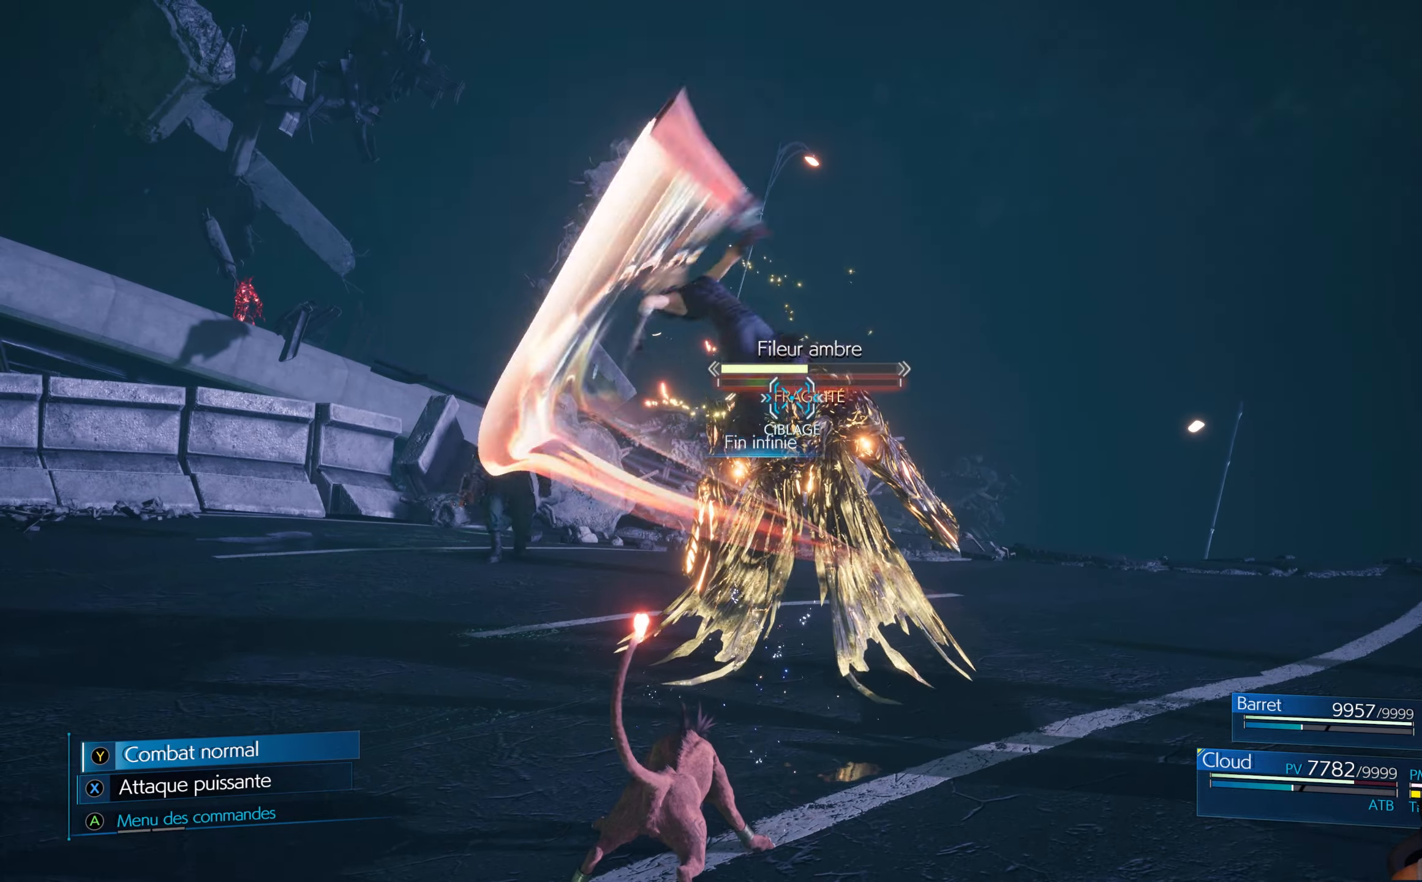
{"buttons": [], "left_stick": "center", "right_stick": "center", "events": []}
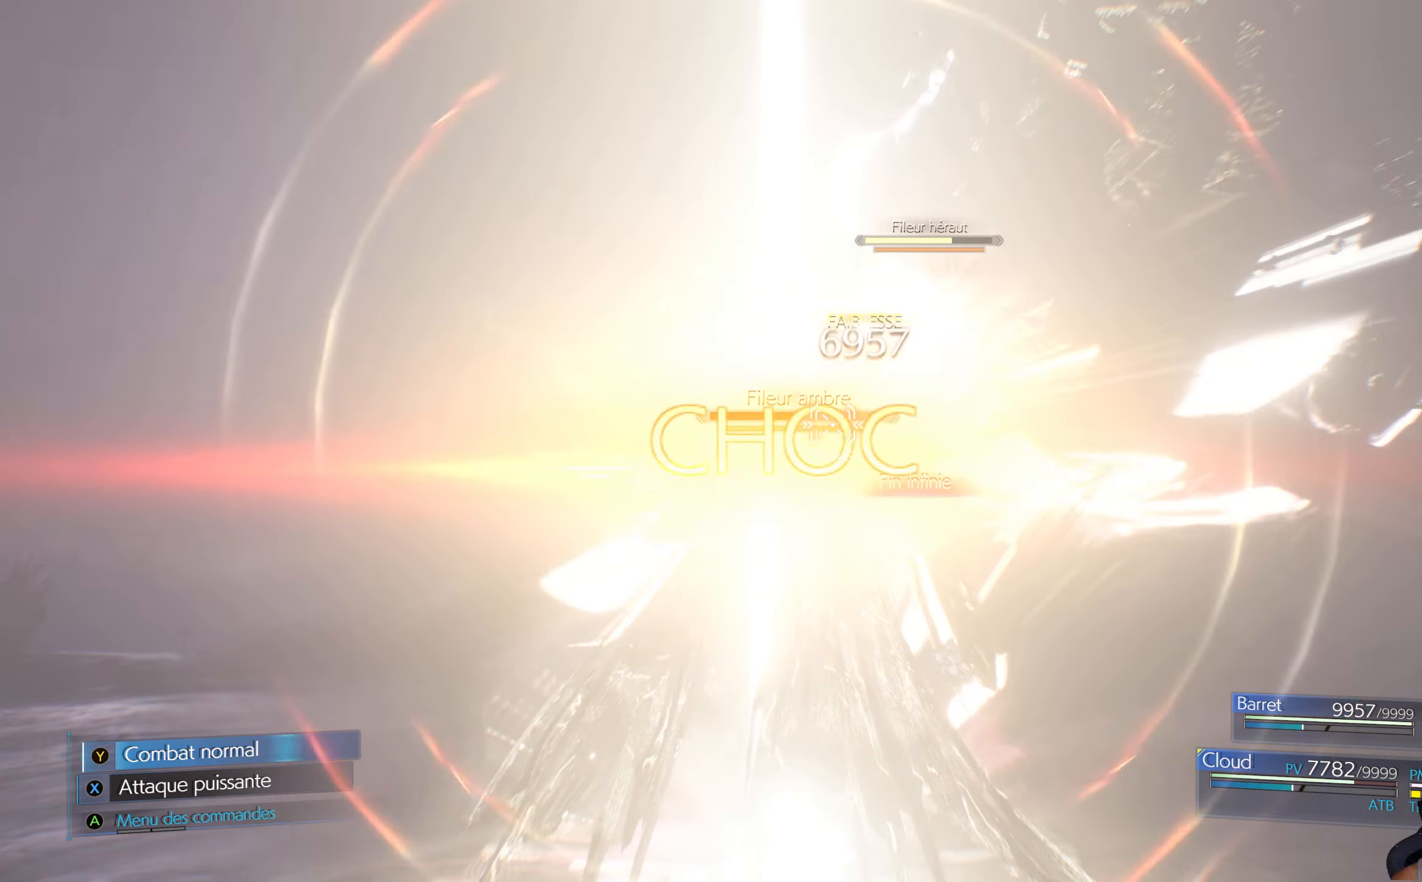
{"buttons": [], "left_stick": "center", "right_stick": "center", "events": []}
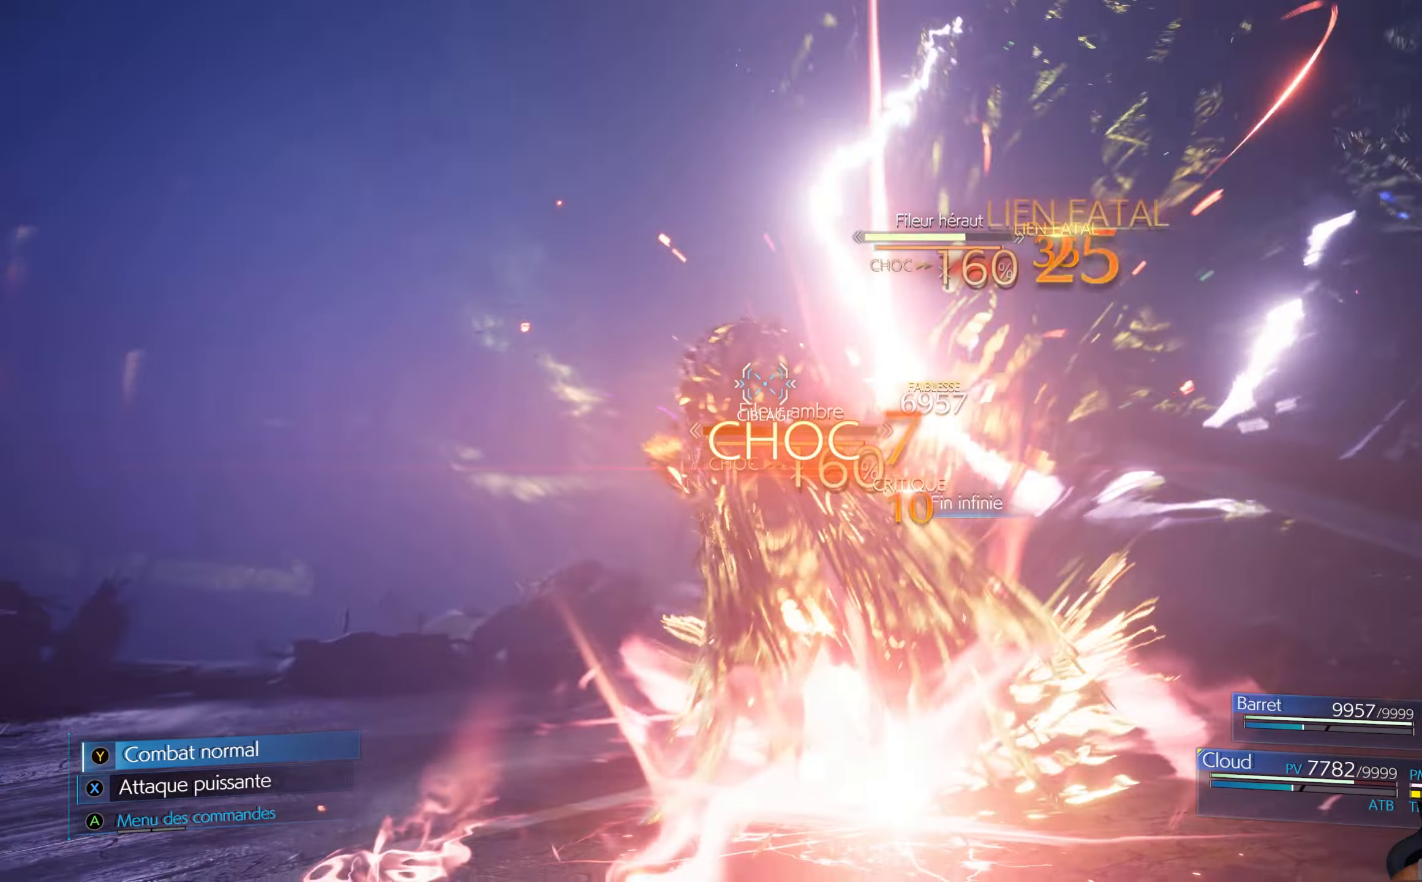
{"buttons": [], "left_stick": "center", "right_stick": "center", "events": []}
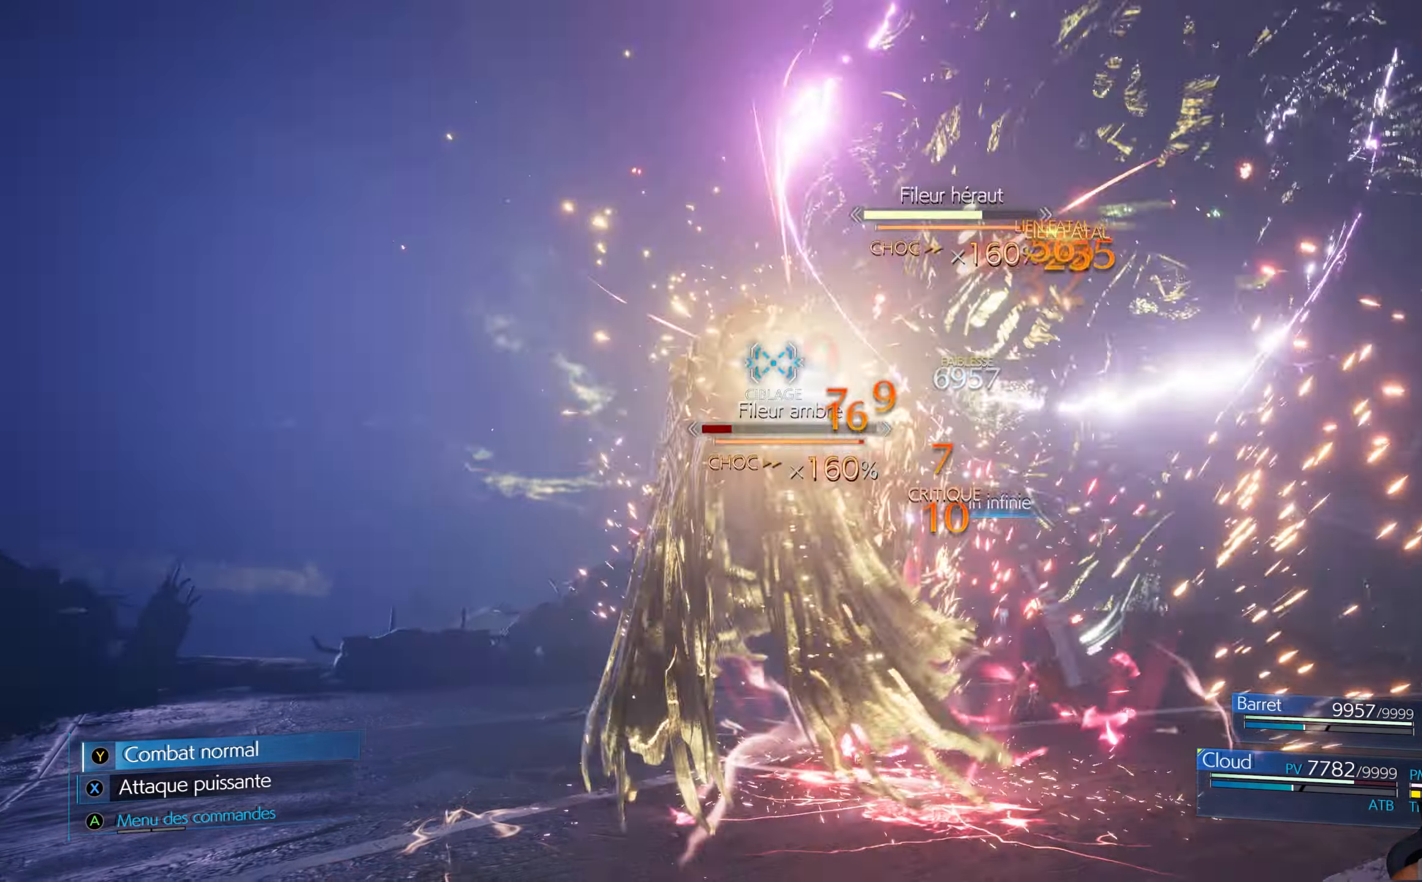
{"buttons": ["X"], "left_stick": "center", "right_stick": "center", "events": [[50, "X", "down"], [183, "X", "up"], [200, "X", "down"], [300, "X", "up"], [350, "X", "down"], [433, "X", "up"], [484, "X", "down"]]}
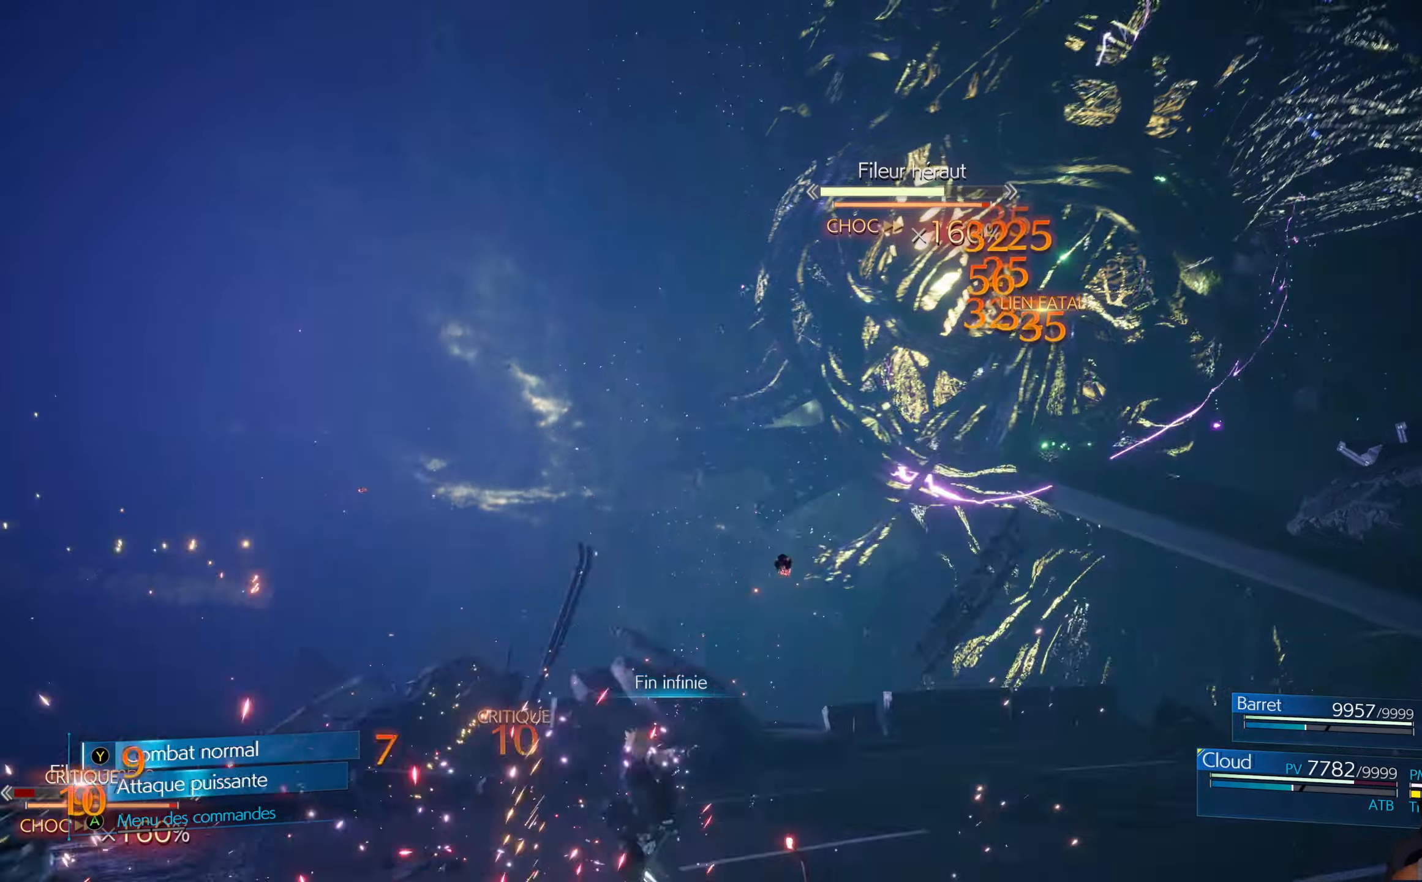
{"buttons": [], "left_stick": "center", "right_stick": "center", "events": [[84, "X", "up"], [134, "X", "down"], [200, "X", "up"], [267, "X", "down"], [350, "X", "up"], [417, "X", "down"], [500, "X", "up"]]}
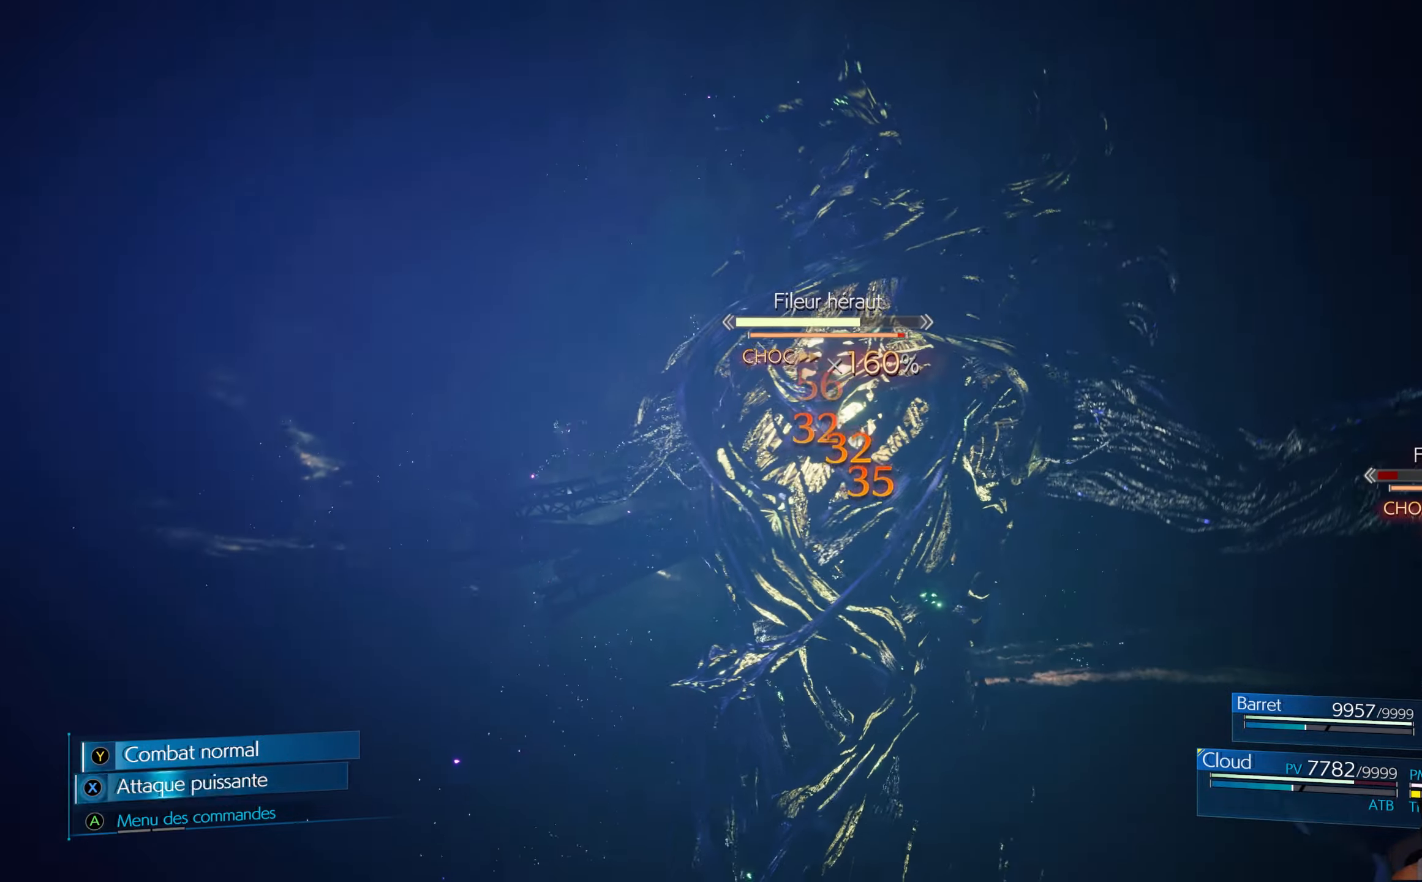
{"buttons": ["X"], "left_stick": "center", "right_stick": "center", "events": [[67, "X", "down"], [150, "X", "up"], [200, "X", "down"], [300, "X", "up"], [367, "X", "down"], [417, "X", "up"], [484, "X", "down"]]}
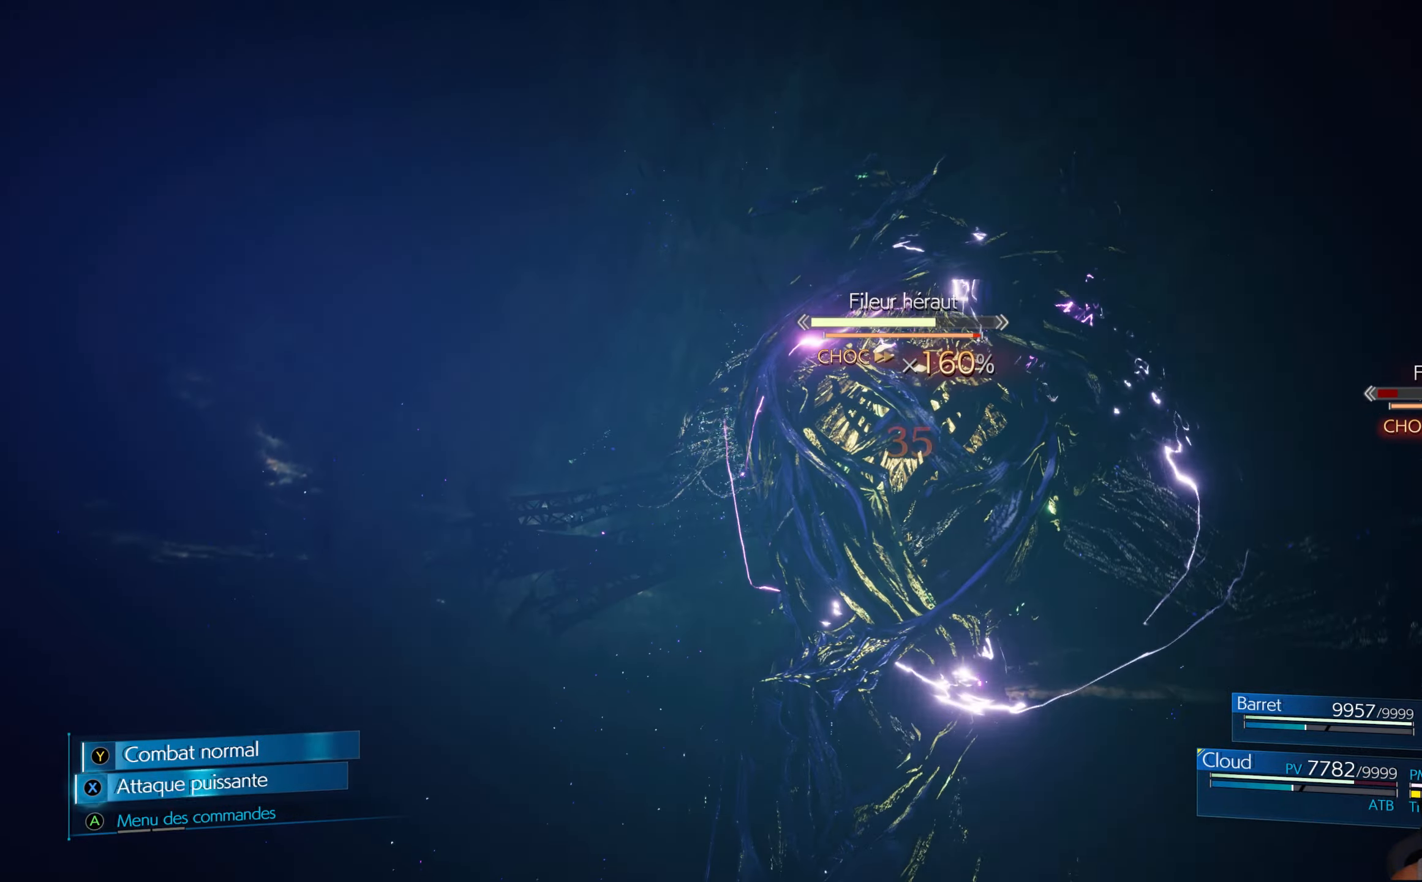
{"buttons": [], "left_stick": "center", "right_stick": "center", "events": [[67, "X", "up"], [167, "X", "down"], [200, "X", "up"], [267, "X", "down"], [334, "X", "up"], [434, "X", "down"], [484, "X", "up"]]}
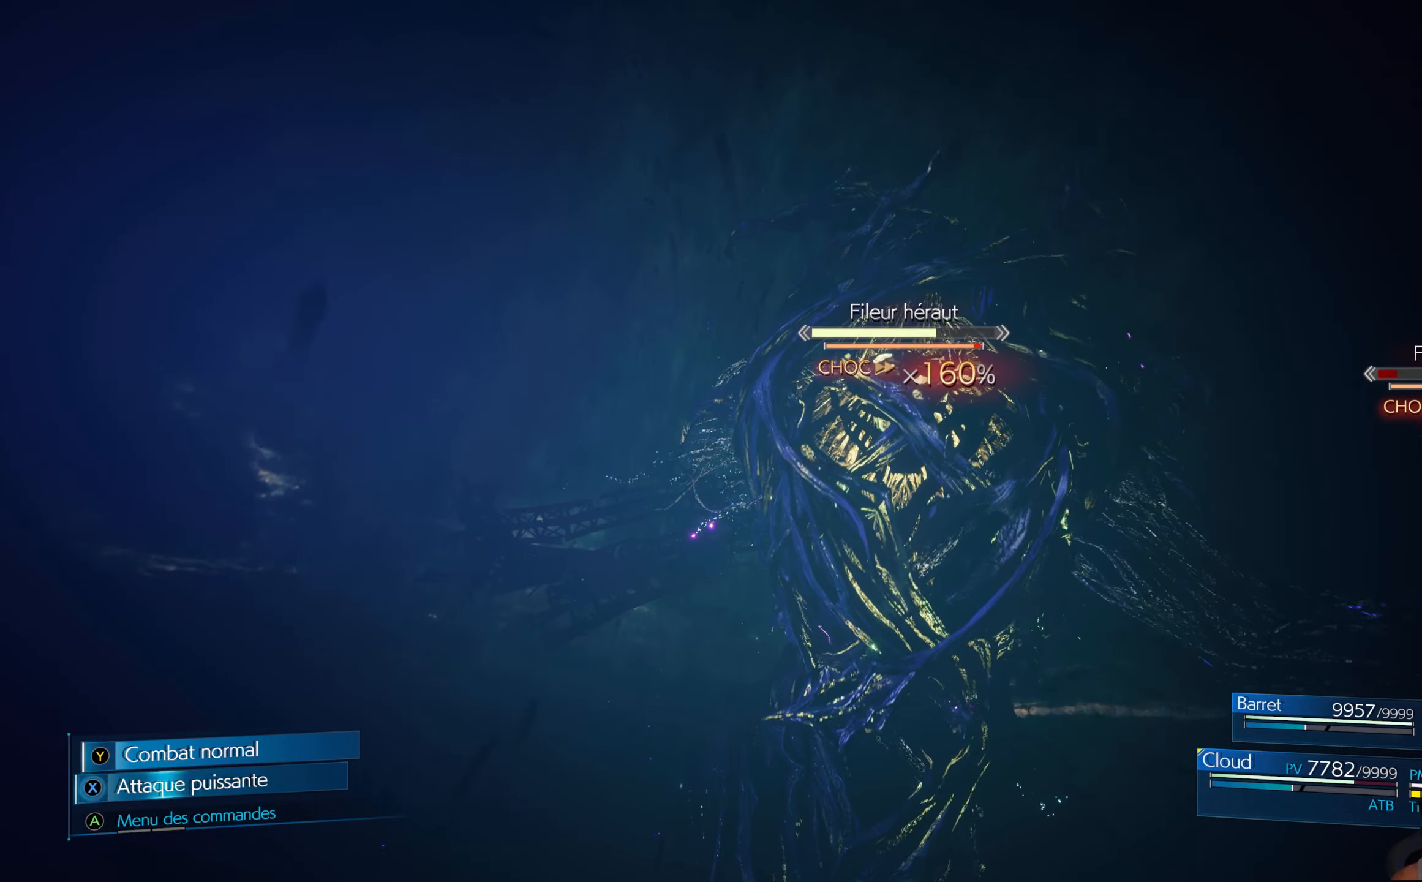
{"buttons": [], "left_stick": "center", "right_stick": "center", "events": [[34, "X", "down"], [117, "X", "up"], [200, "X", "down"], [267, "X", "up"], [367, "X", "down"], [450, "X", "up"]]}
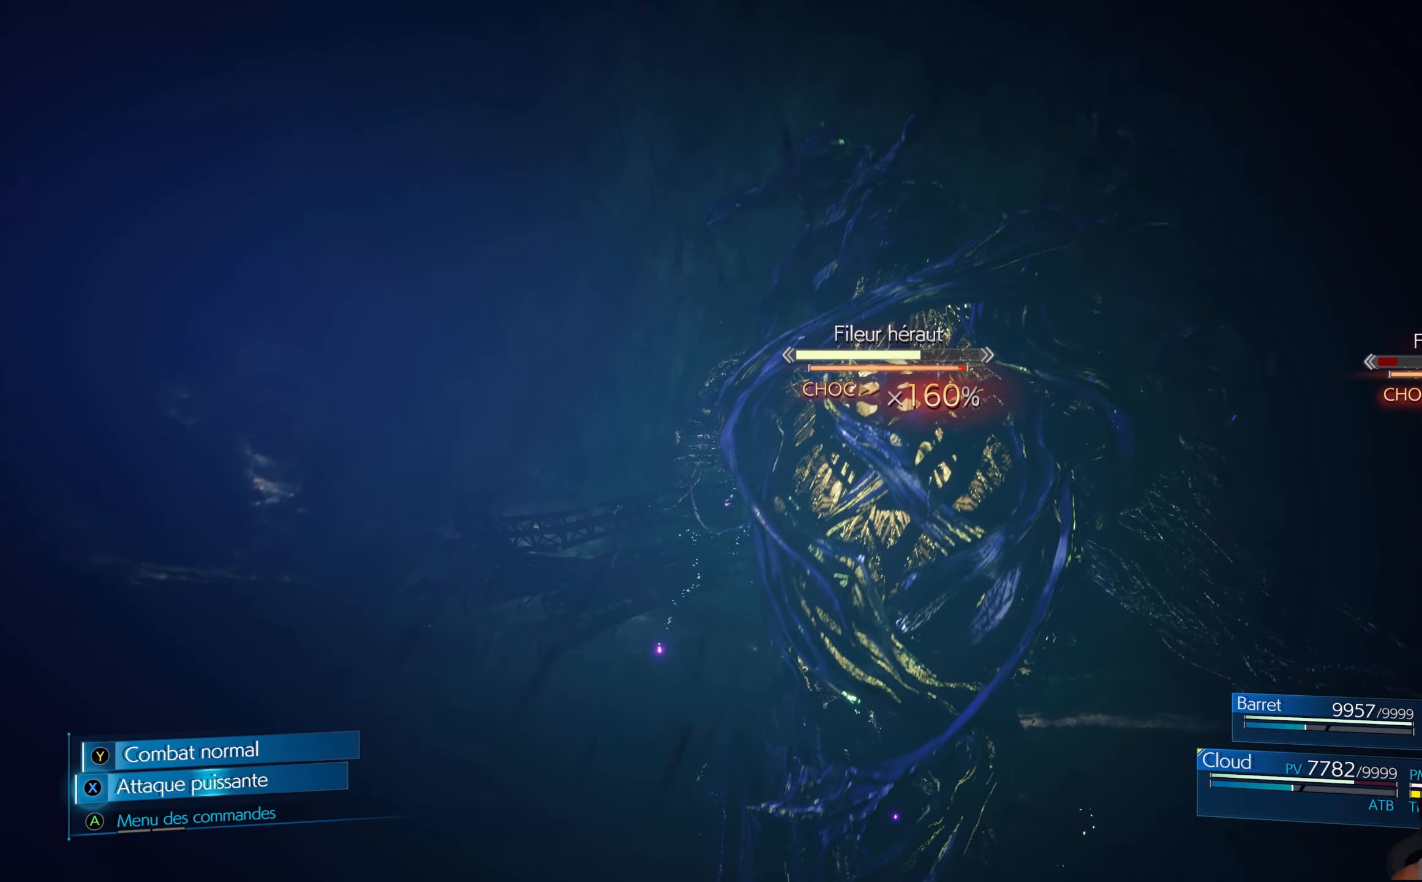
{"buttons": [], "left_stick": "center", "right_stick": "center", "events": [[50, "X", "down"], [84, "X", "up"], [200, "X", "down"], [250, "X", "up"]]}
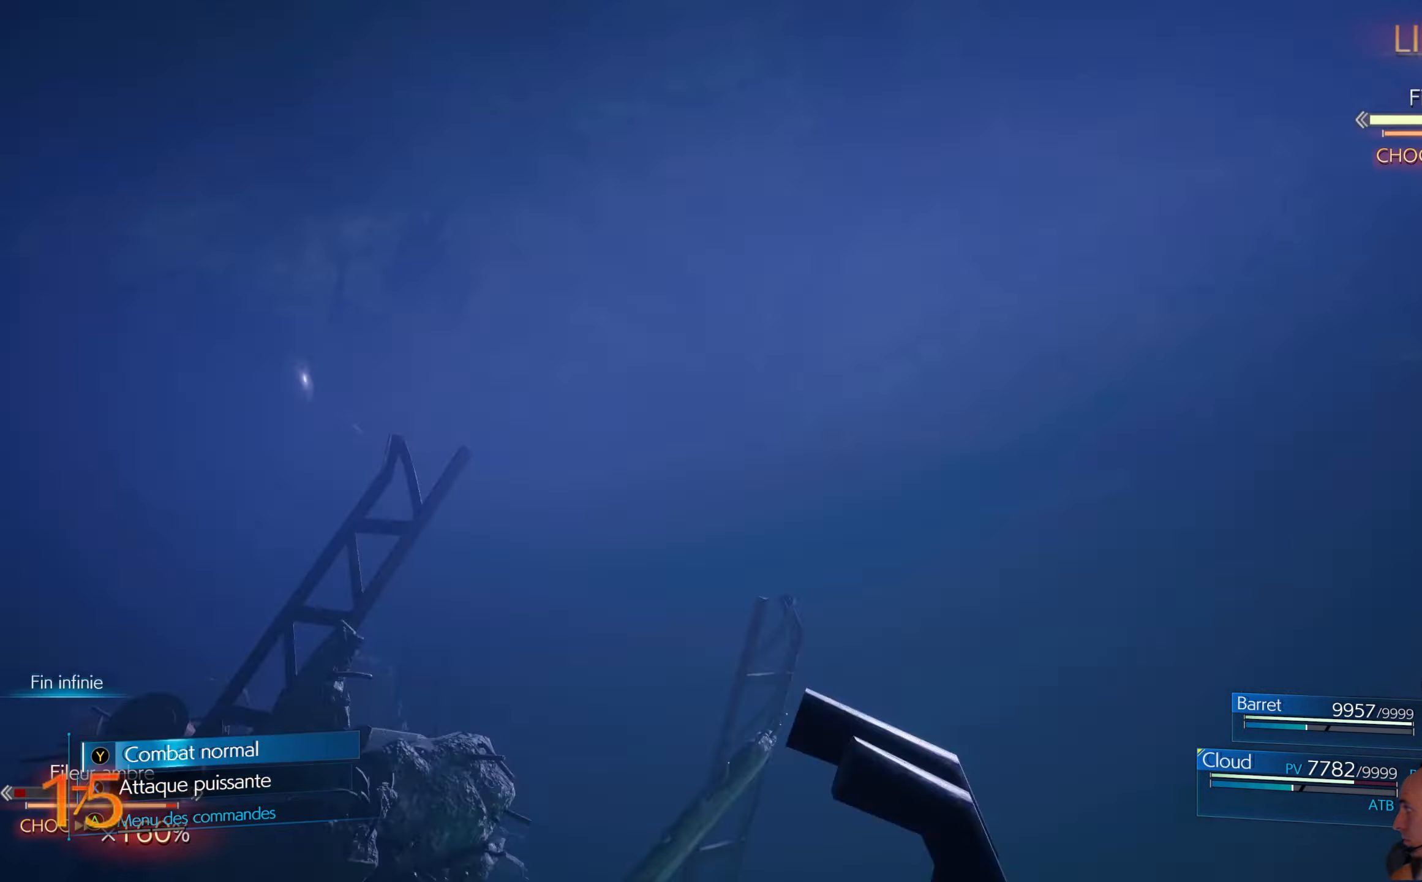
{"buttons": [], "left_stick": "center", "right_stick": "center", "events": [[100, "X", "down"], [167, "X", "up"], [267, "X", "down"], [317, "X", "up"], [400, "X", "down"], [467, "X", "up"]]}
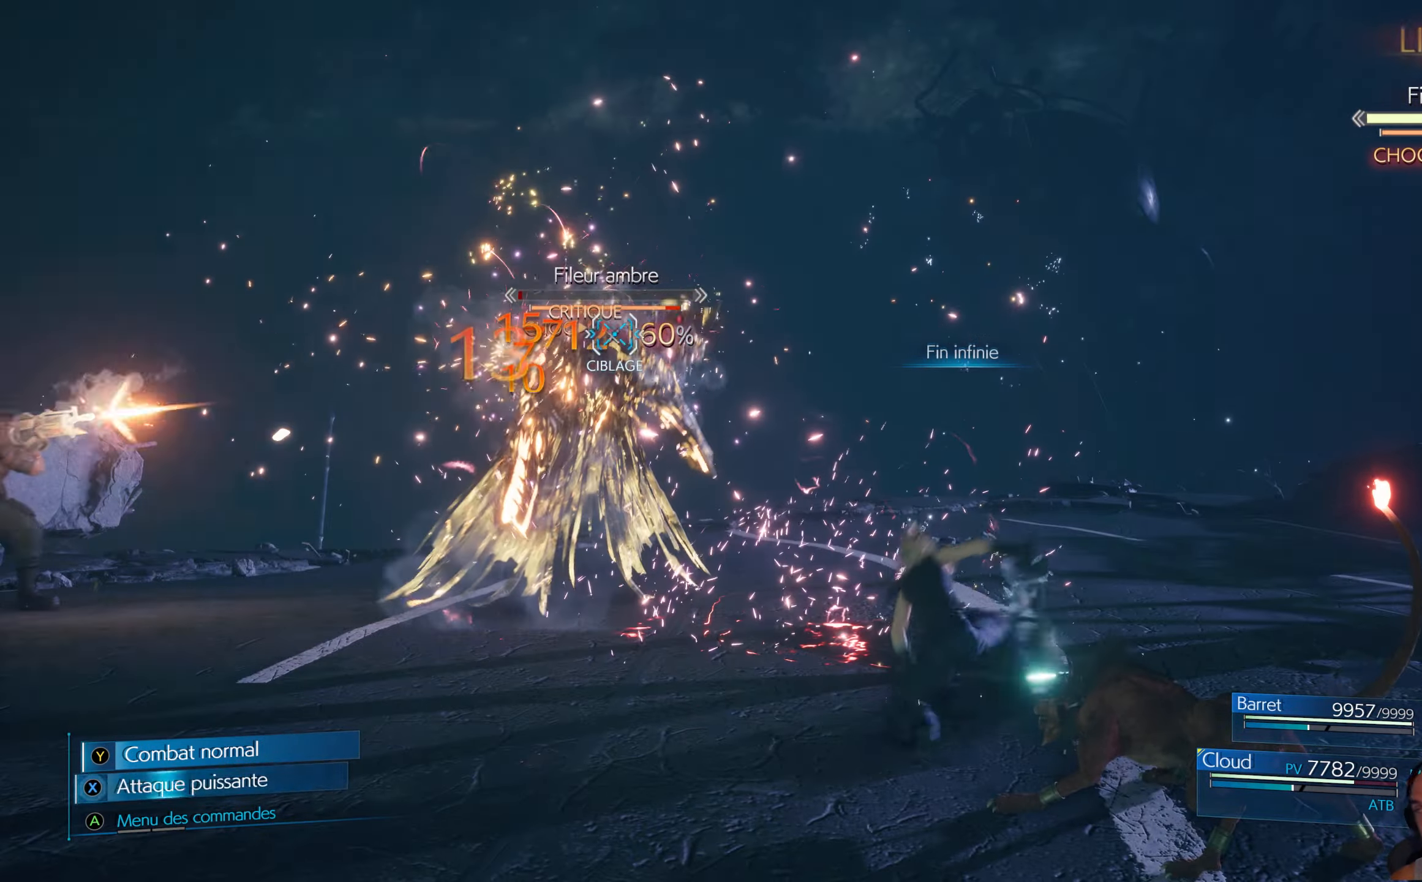
{"buttons": ["X"], "left_stick": "center", "right_stick": "center", "events": [[50, "X", "down"], [117, "X", "up"], [200, "X", "down"], [250, "X", "up"], [350, "X", "down"], [417, "X", "up"], [484, "X", "down"]]}
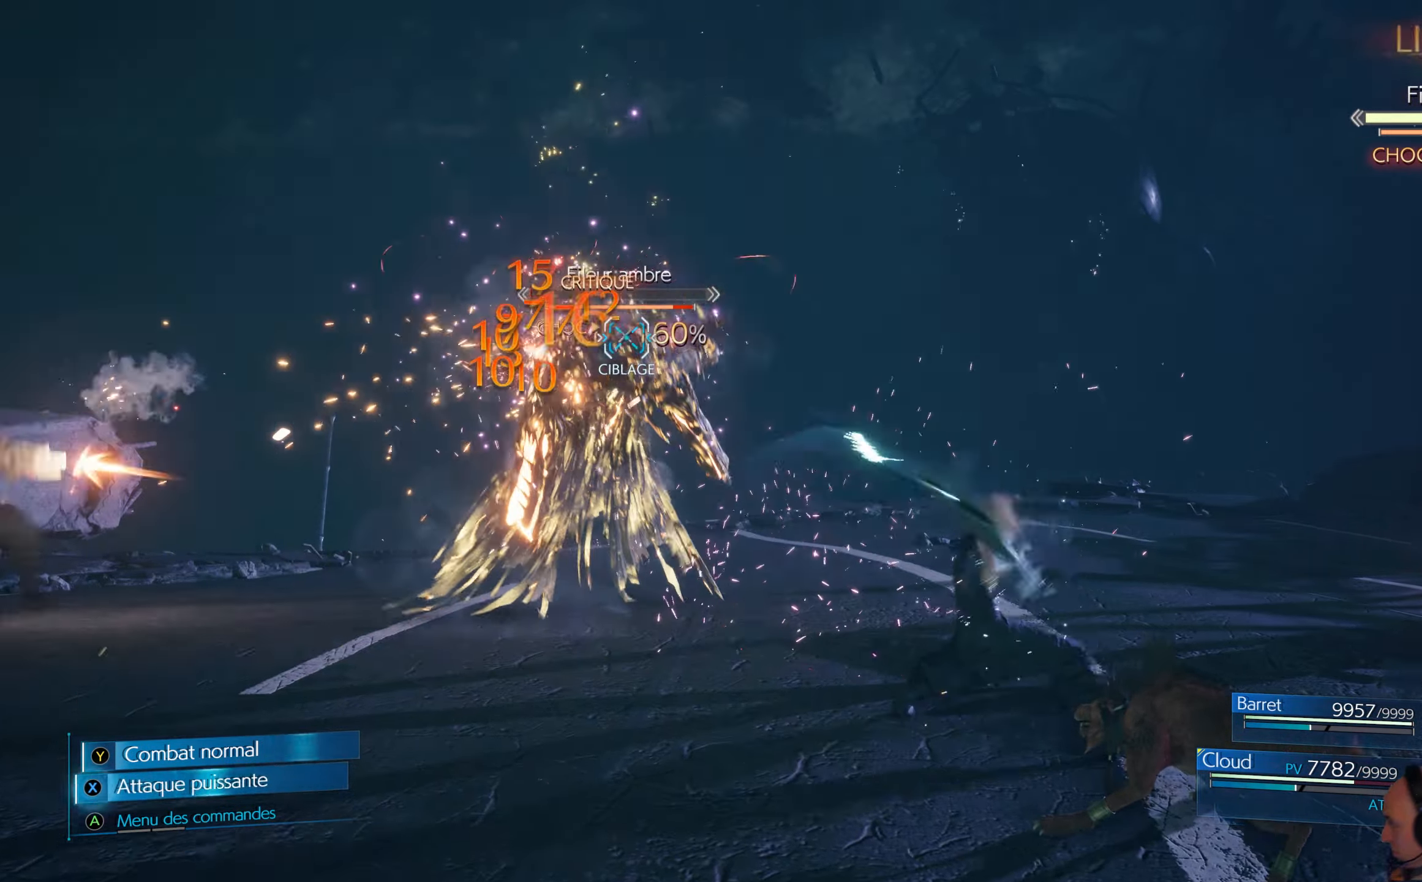
{"buttons": [], "left_stick": "center", "right_stick": "center", "events": [[50, "X", "up"], [150, "X", "down"], [184, "X", "up"], [300, "X", "down"], [350, "X", "up"], [434, "X", "down"], [484, "X", "up"]]}
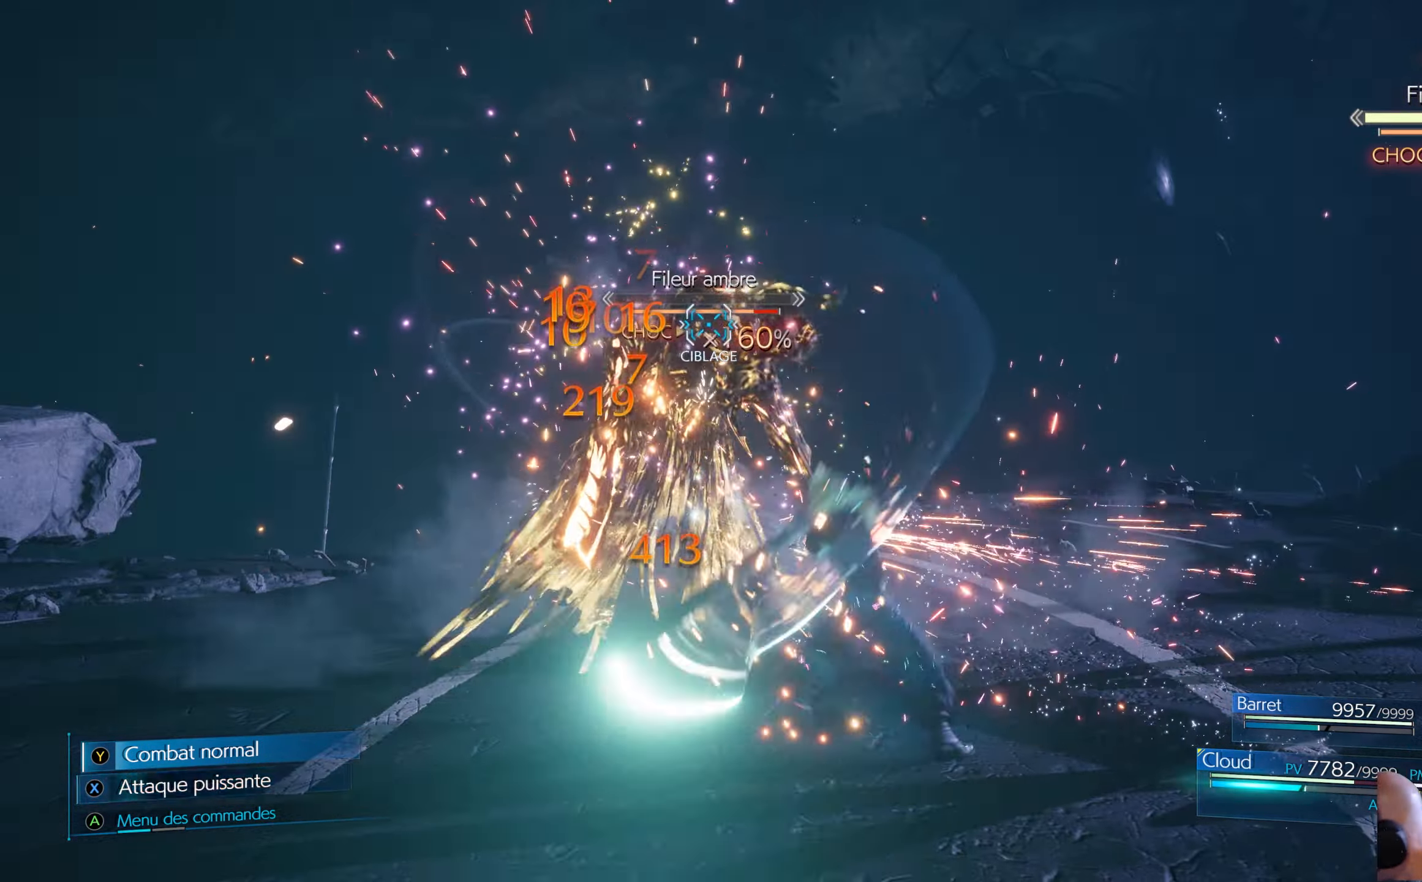
{"buttons": ["X"], "left_stick": "center", "right_stick": "center", "events": [[67, "X", "down"], [117, "X", "up"], [184, "X", "down"], [284, "X", "up"], [350, "X", "down"], [434, "X", "up"], [484, "X", "down"]]}
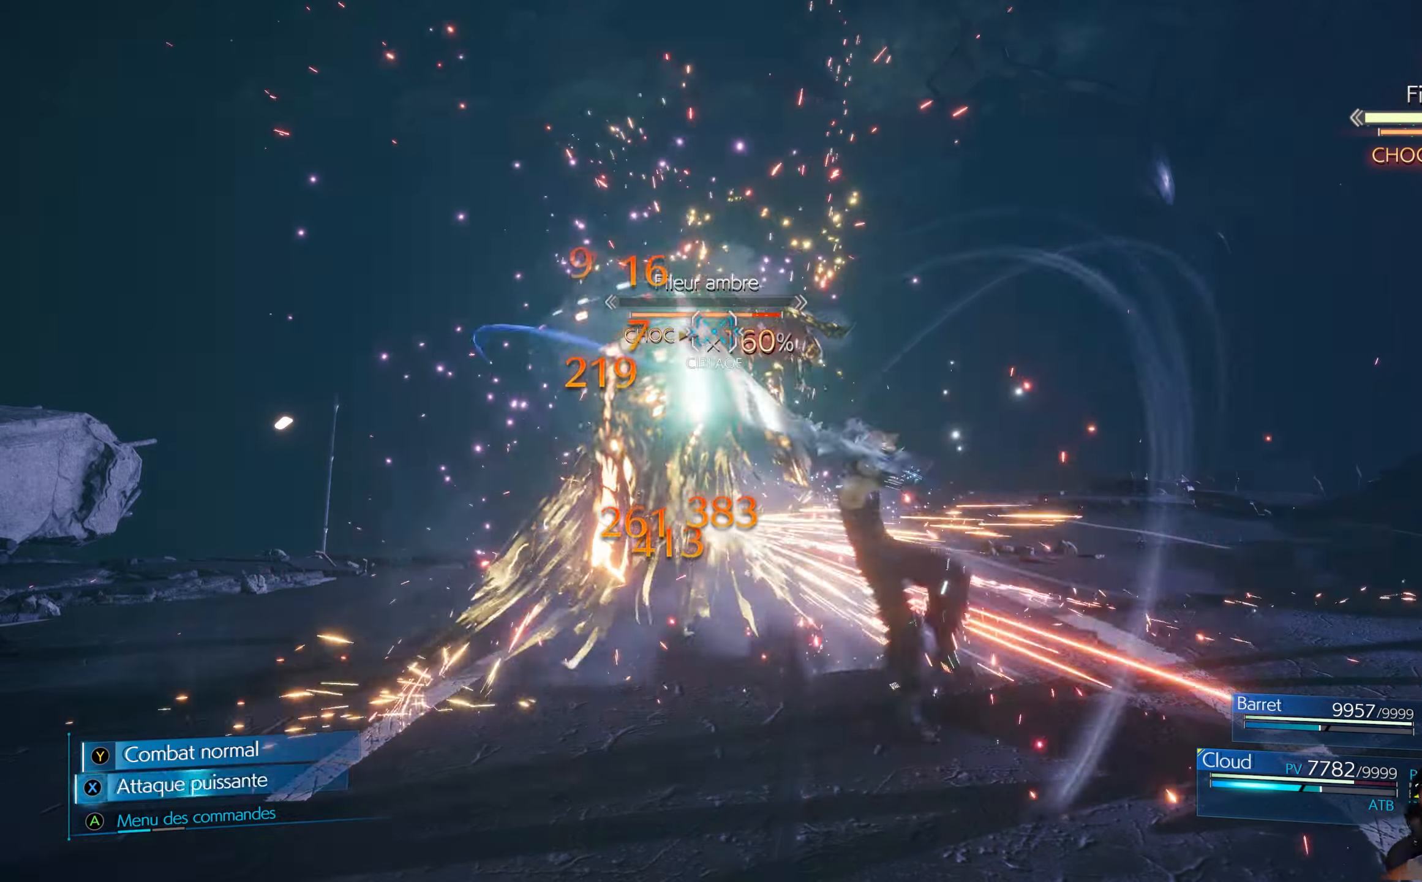
{"buttons": ["X"], "left_stick": "center", "right_stick": "center", "events": [[50, "X", "up"], [100, "X", "down"], [134, "X", "up"], [217, "X", "down"], [284, "X", "up"], [384, "X", "down"], [417, "X", "up"], [467, "X", "down"]]}
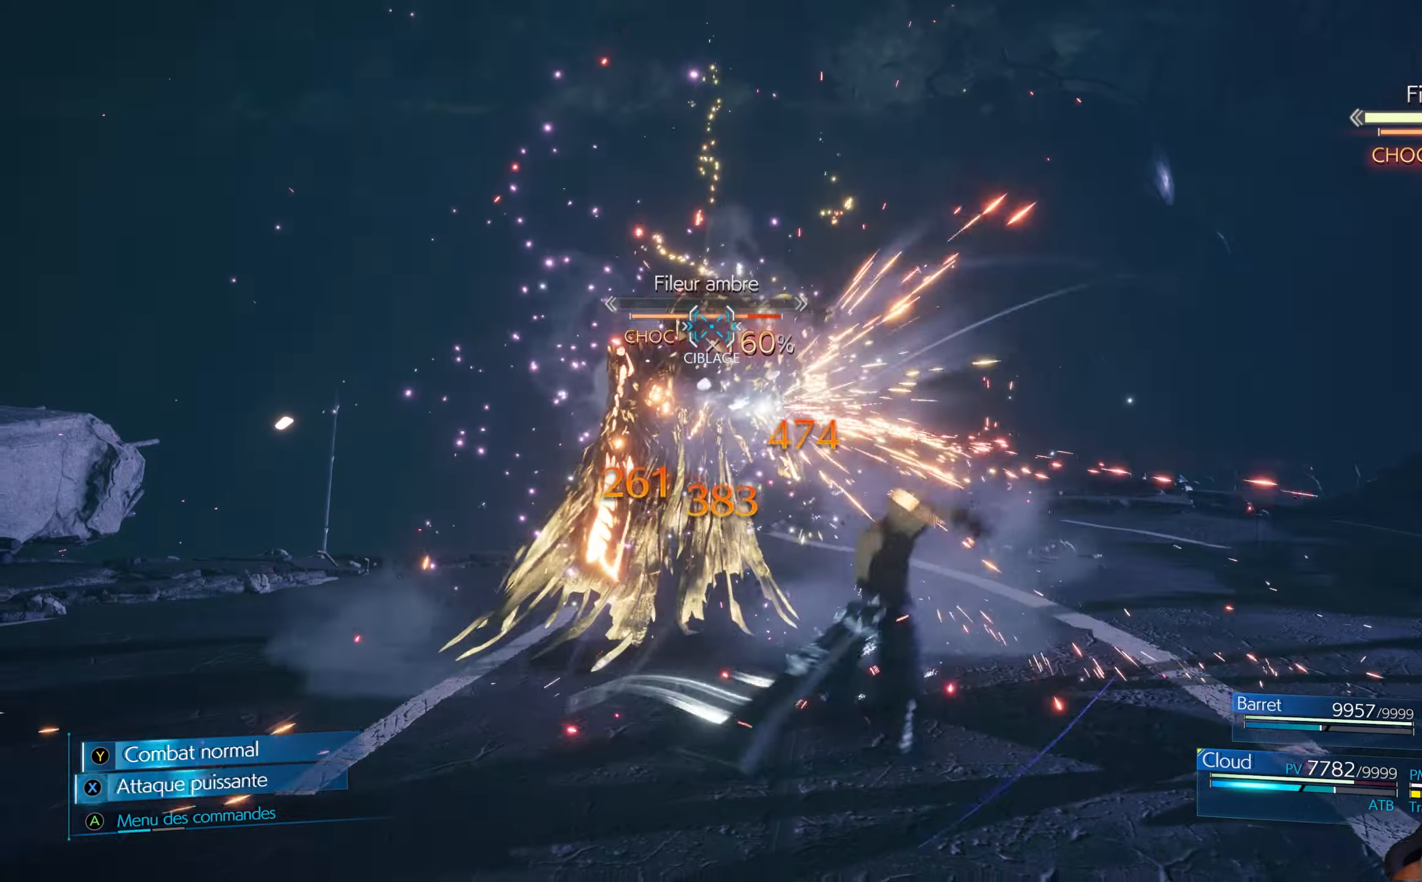
{"buttons": [], "left_stick": "center", "right_stick": "center", "events": [[33, "X", "up"], [100, "X", "down"], [183, "X", "up"], [266, "X", "down"], [316, "X", "up"], [383, "X", "down"], [466, "X", "up"]]}
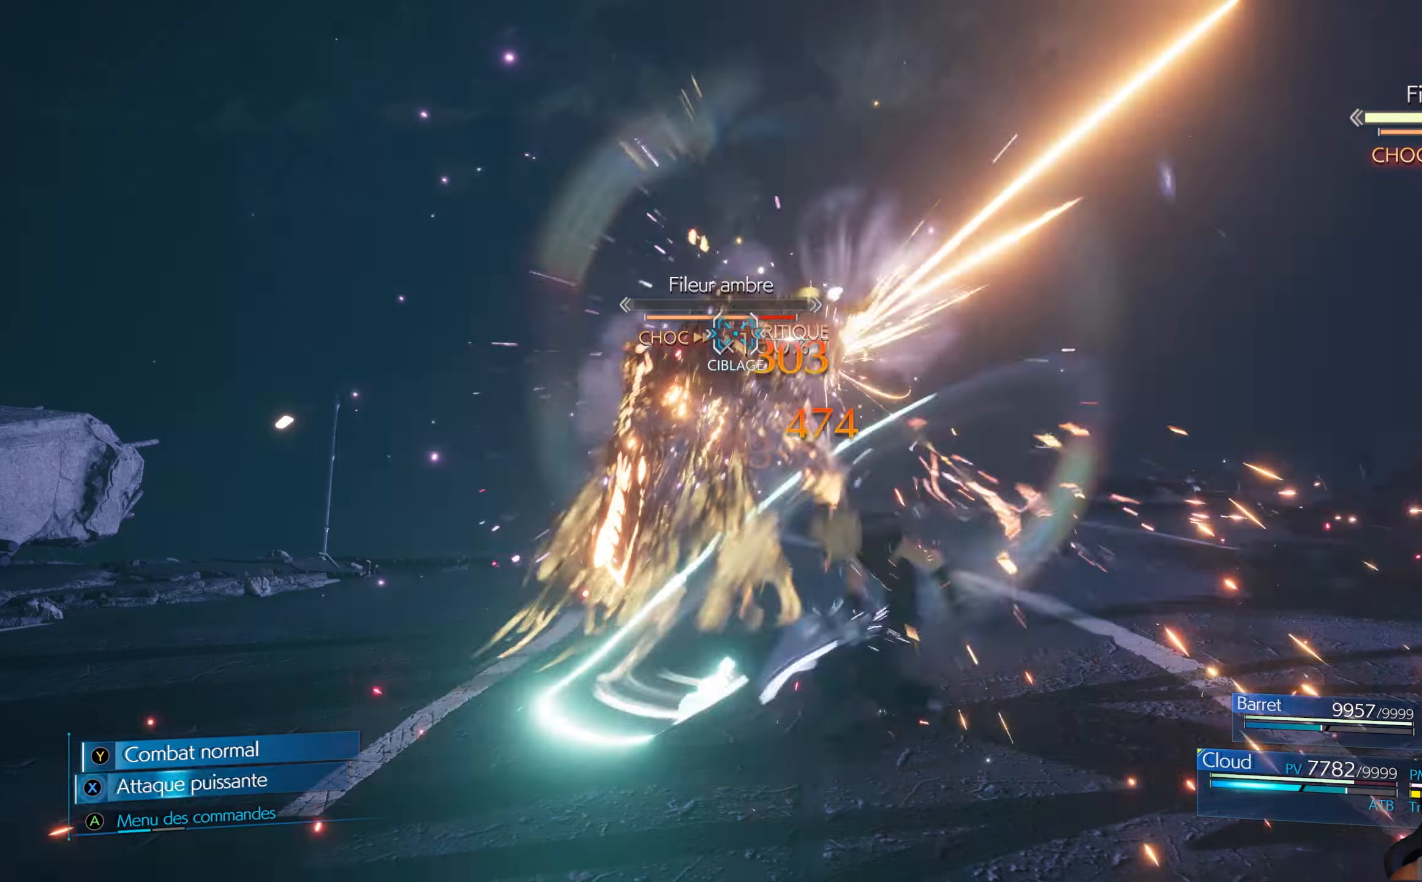
{"buttons": ["X"], "left_stick": "center", "right_stick": "center", "events": [[33, "X", "down"], [100, "X", "up"], [166, "X", "down"], [250, "X", "up"], [316, "X", "down"], [383, "X", "up"], [466, "X", "down"]]}
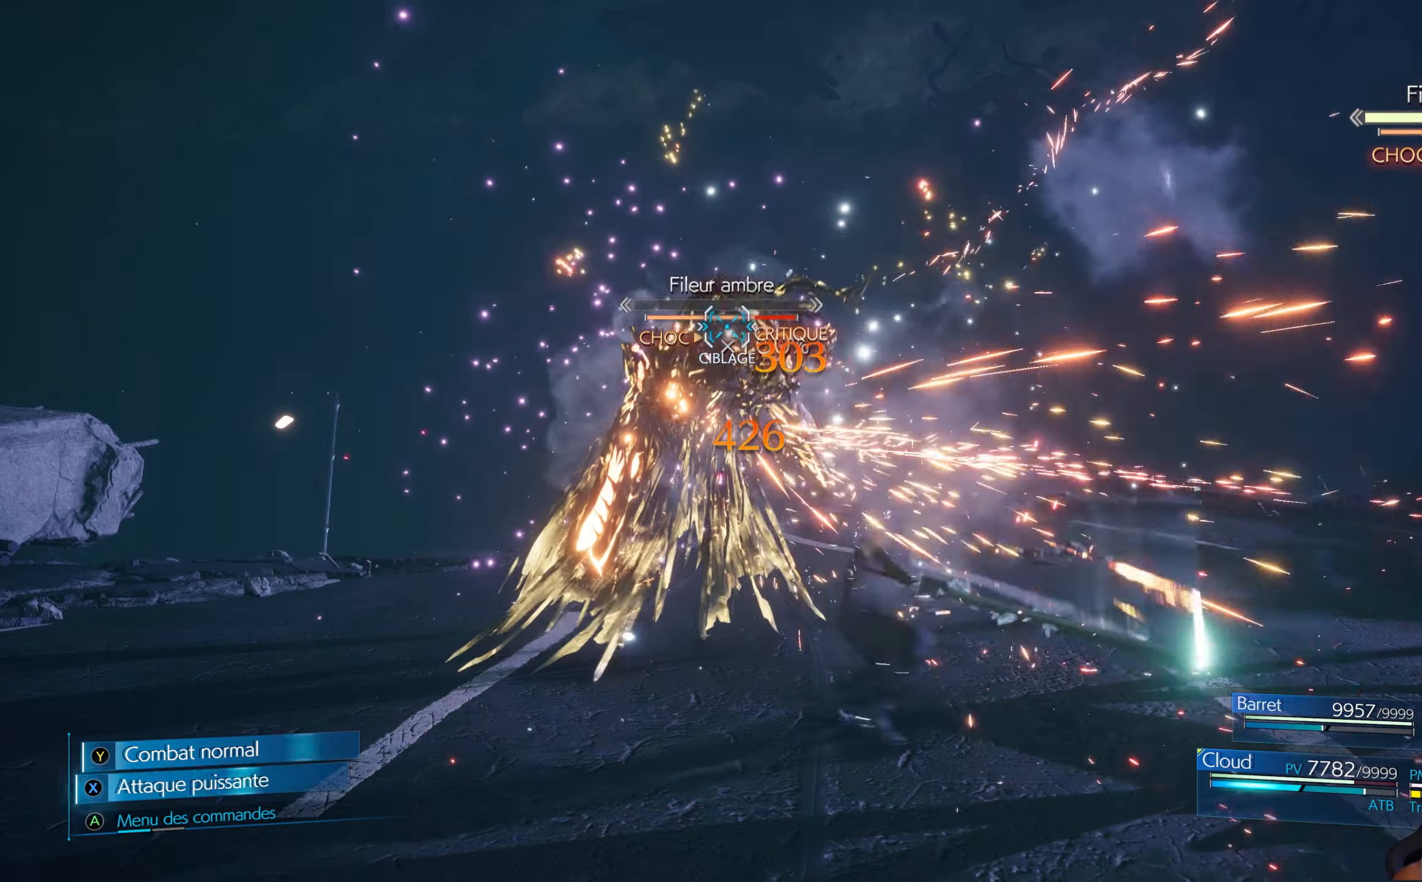
{"buttons": ["X", "L1"], "left_stick": "center", "right_stick": "center", "events": [[16, "X", "up"], [100, "L1", "down"], [100, "X", "down"], [150, "X", "up"], [216, "X", "down"], [250, "X", "up"], [333, "X", "down"], [416, "X", "up"], [483, "X", "down"]]}
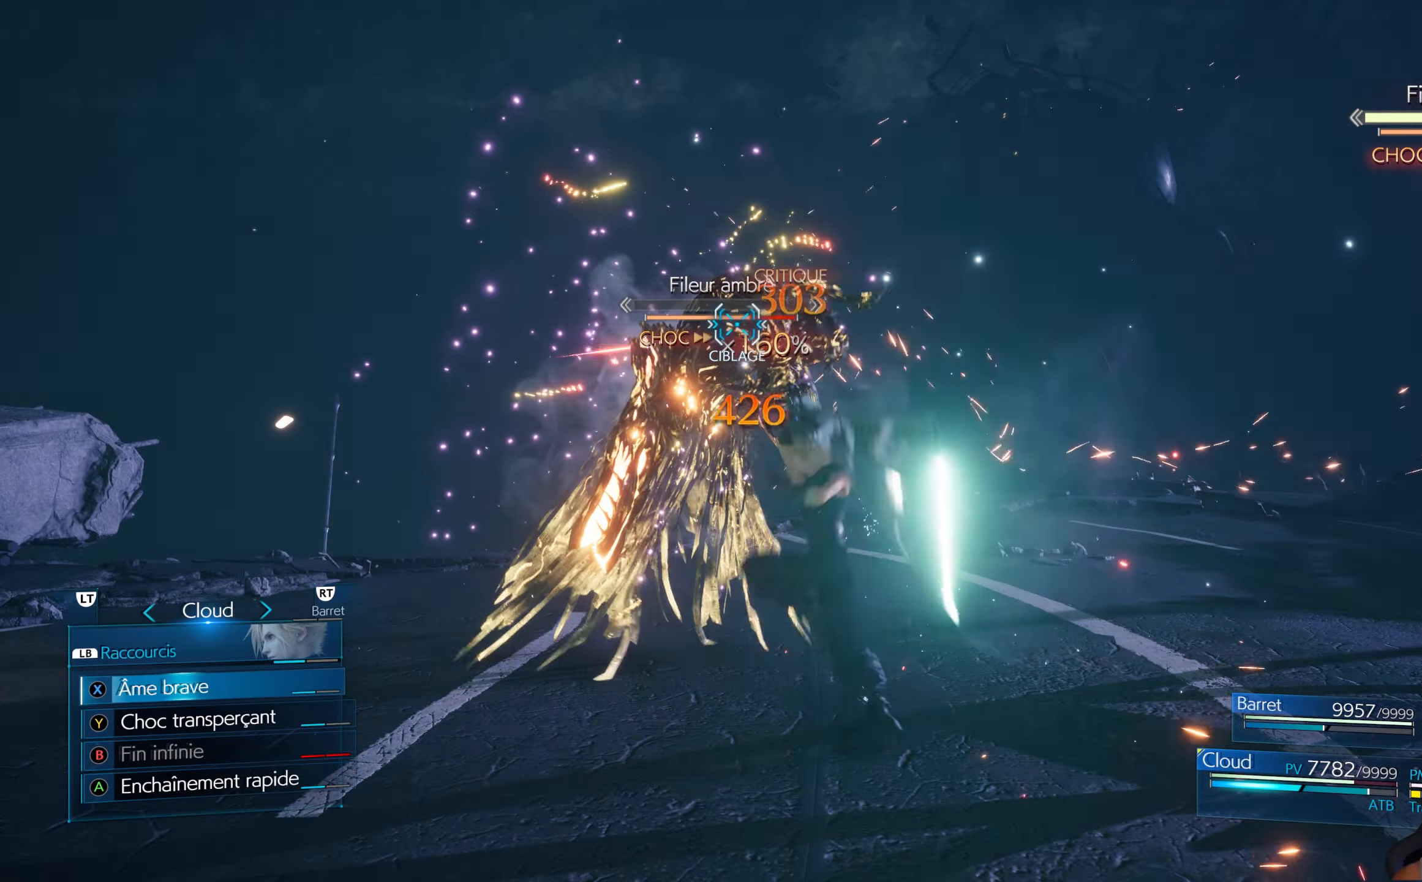
{"buttons": ["X", "L1"], "left_stick": "center", "right_stick": "center", "events": [[66, "X", "up"], [133, "X", "down"], [200, "X", "up"], [266, "X", "down"], [333, "X", "up"], [416, "X", "down"]]}
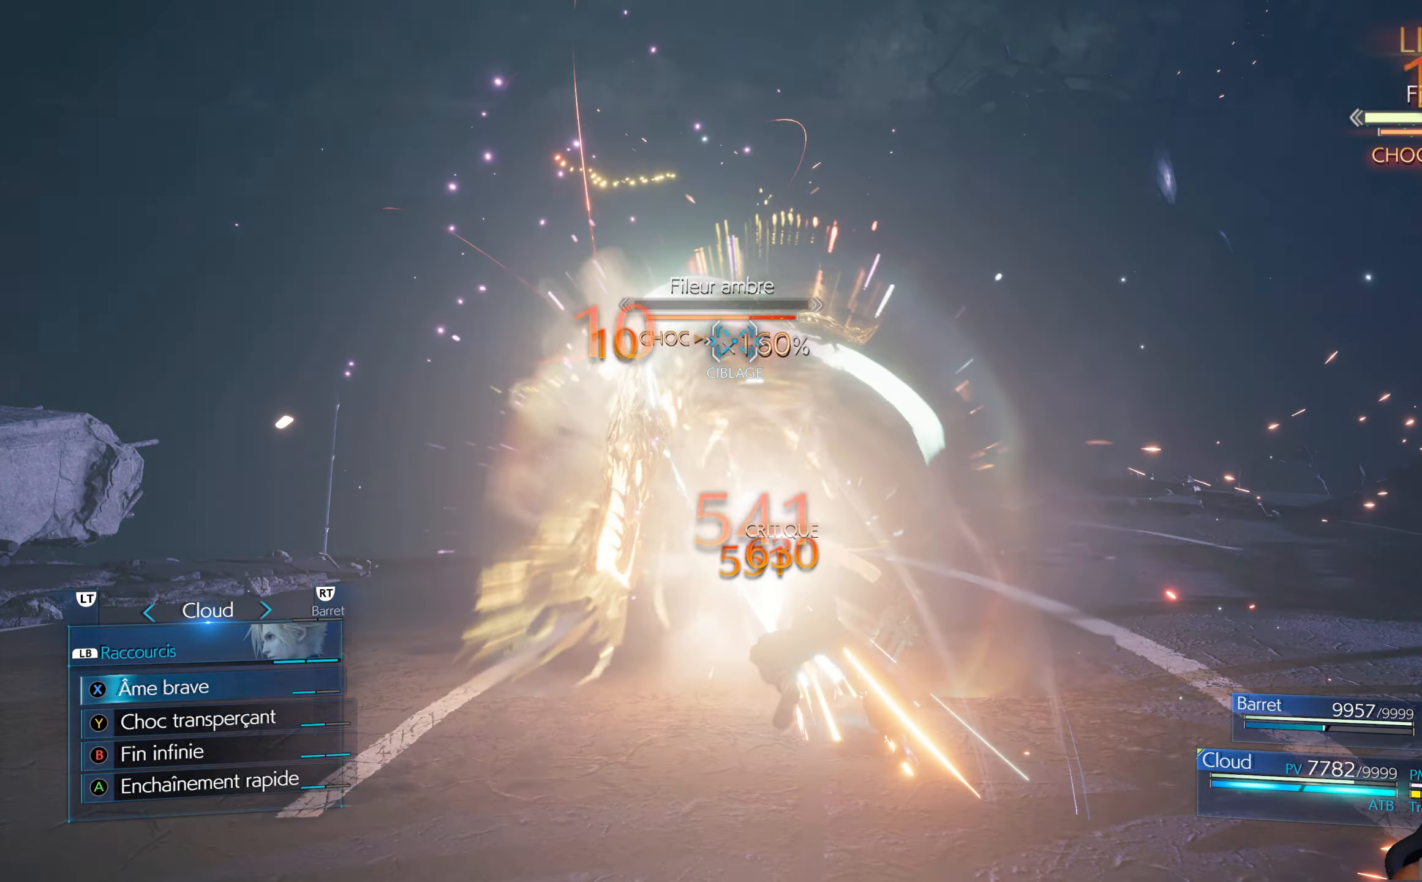
{"buttons": ["L1"], "left_stick": "center", "right_stick": "center", "events": [[16, "X", "up"], [66, "X", "down"], [150, "X", "up"], [216, "X", "down"], [300, "X", "up"], [366, "X", "down"], [466, "X", "up"]]}
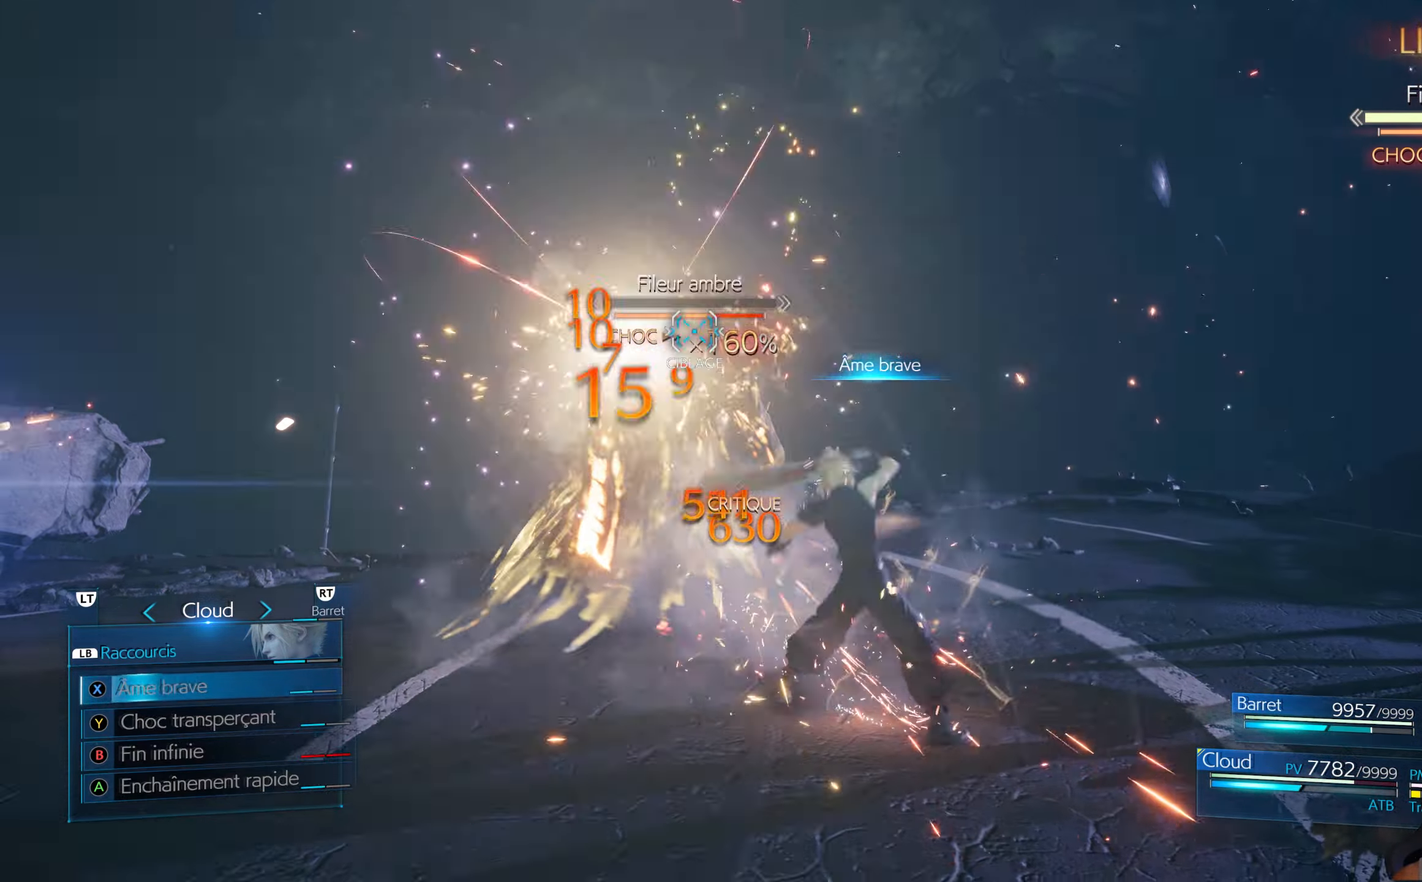
{"buttons": [], "left_stick": "center", "right_stick": "center", "events": [[16, "X", "down"], [116, "X", "up"], [183, "X", "down"], [250, "X", "up"], [316, "L1", "up"]]}
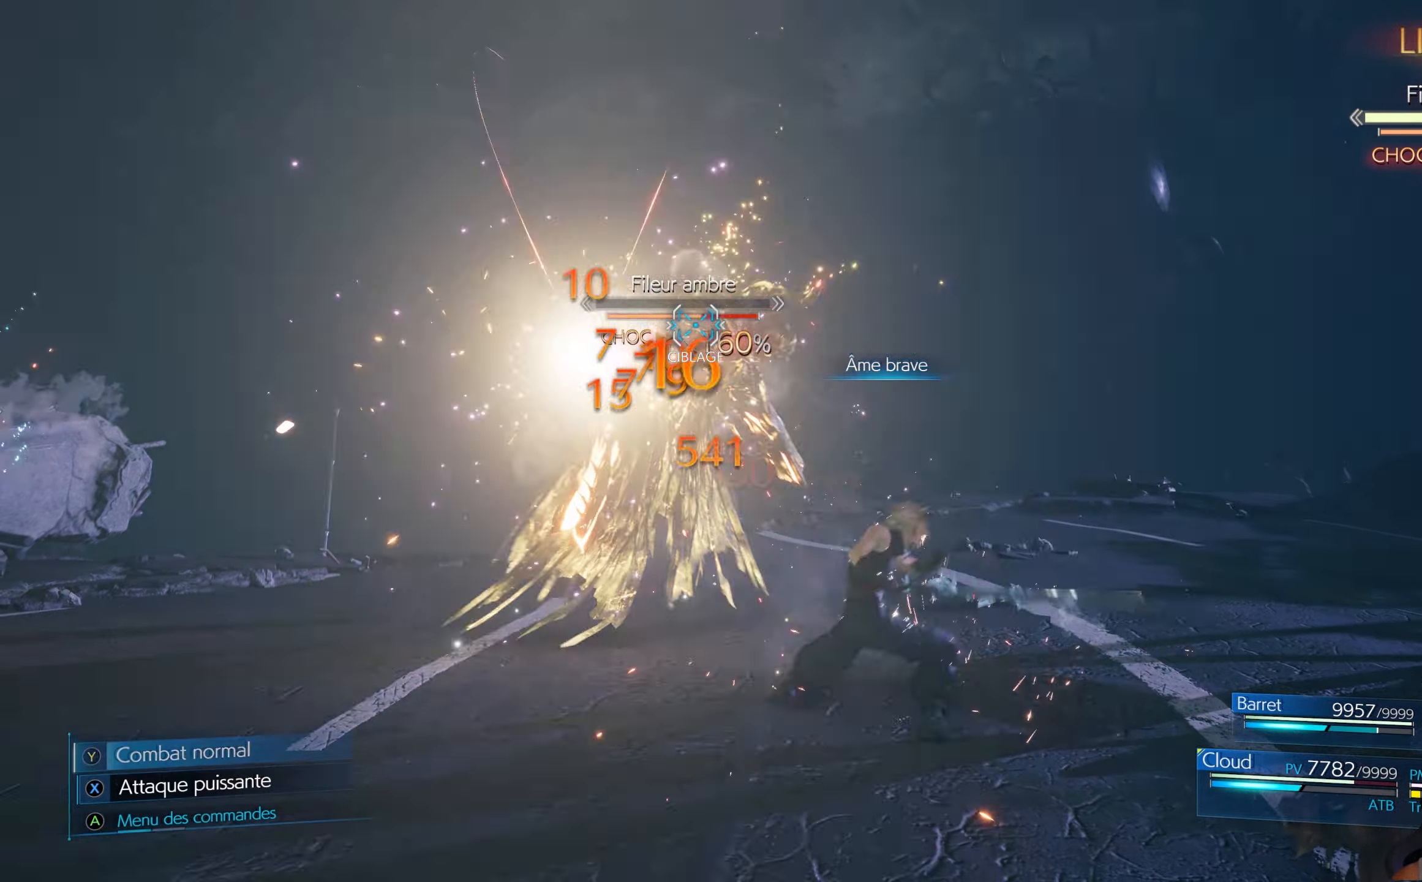
{"buttons": [], "left_stick": "center", "right_stick": "center", "events": []}
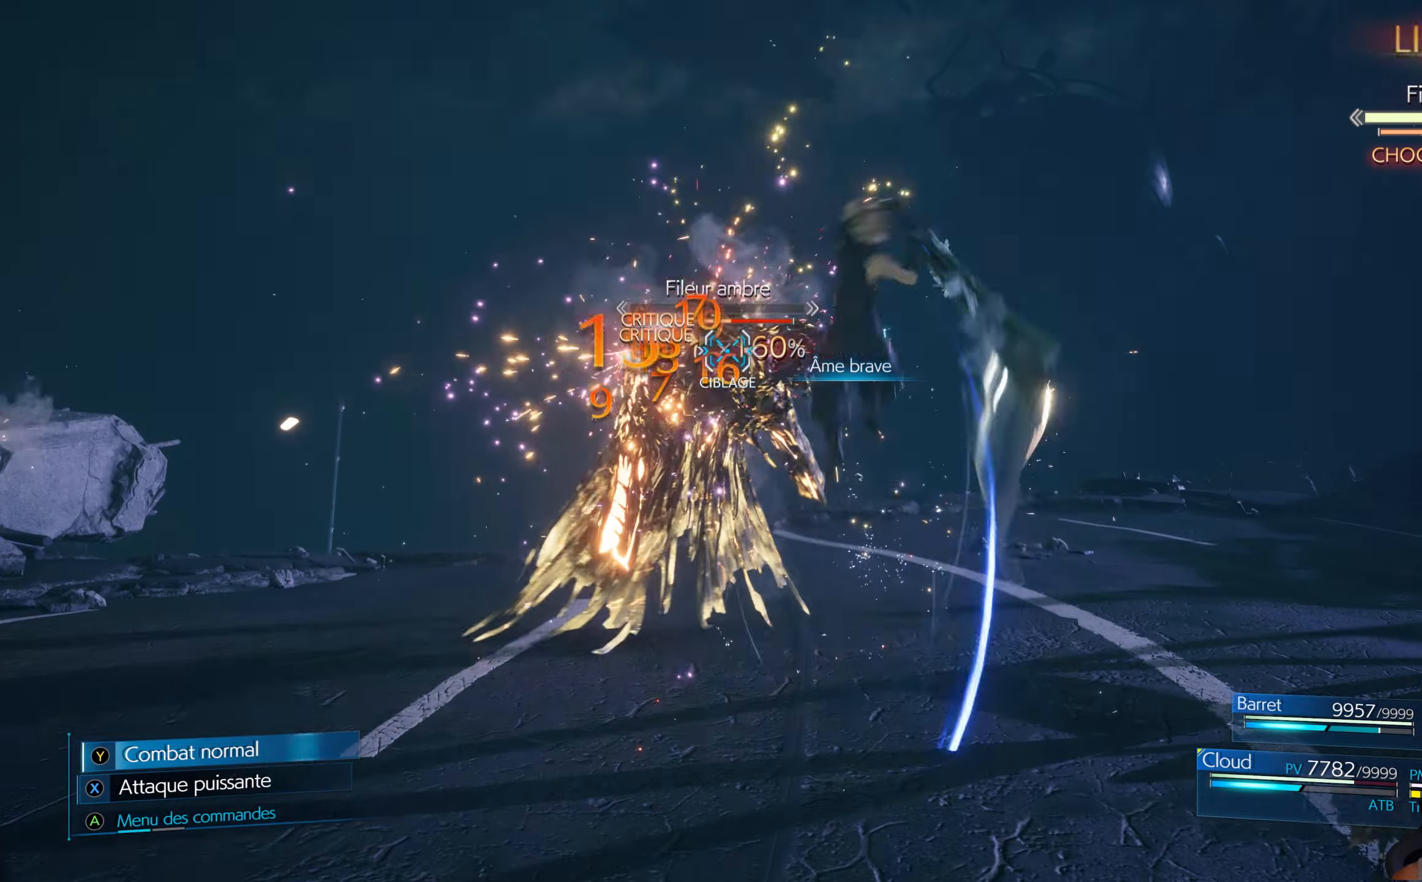
{"buttons": [], "left_stick": "center", "right_stick": "center", "events": []}
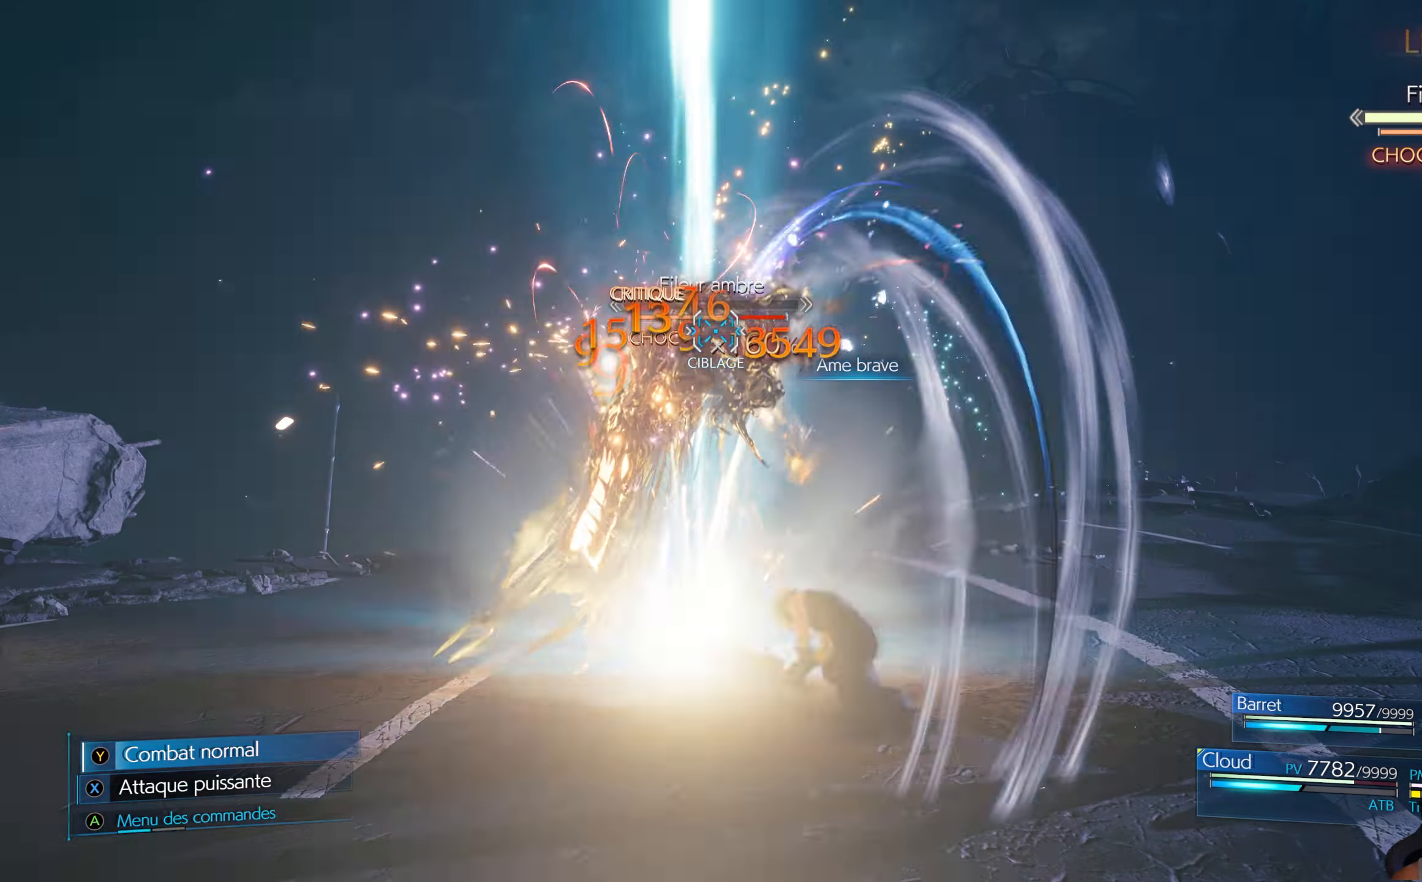
{"buttons": ["X", "L1"], "left_stick": "center", "right_stick": "center", "events": [[350, "X", "down"], [483, "L1", "down"]]}
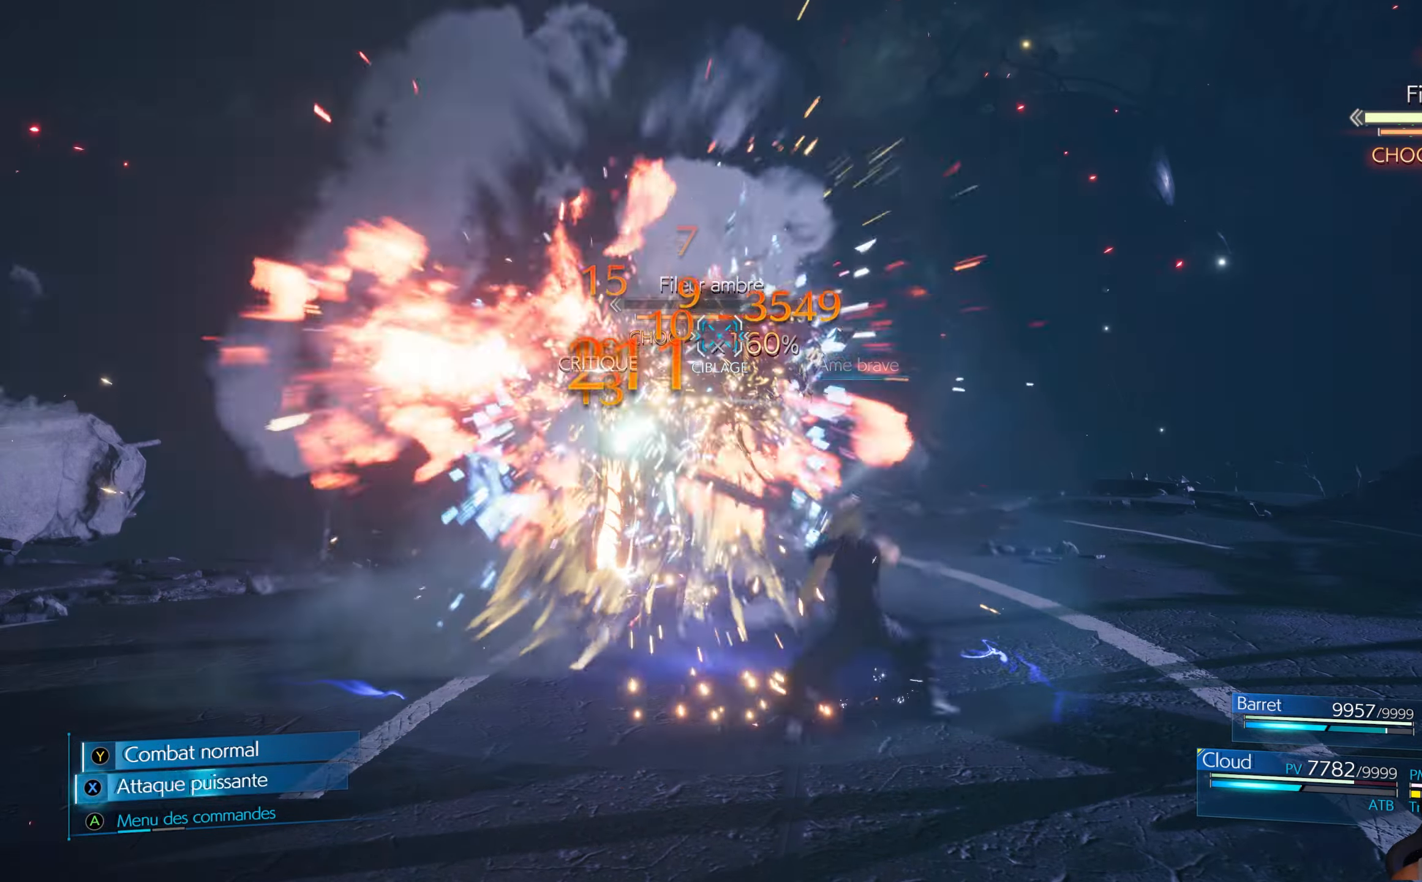
{"buttons": [], "left_stick": "center", "right_stick": "center", "events": [[33, "L1", "up"], [50, "X", "up"], [116, "X", "down"], [200, "X", "up"], [266, "X", "down"], [350, "X", "up"], [400, "X", "down"], [483, "X", "up"]]}
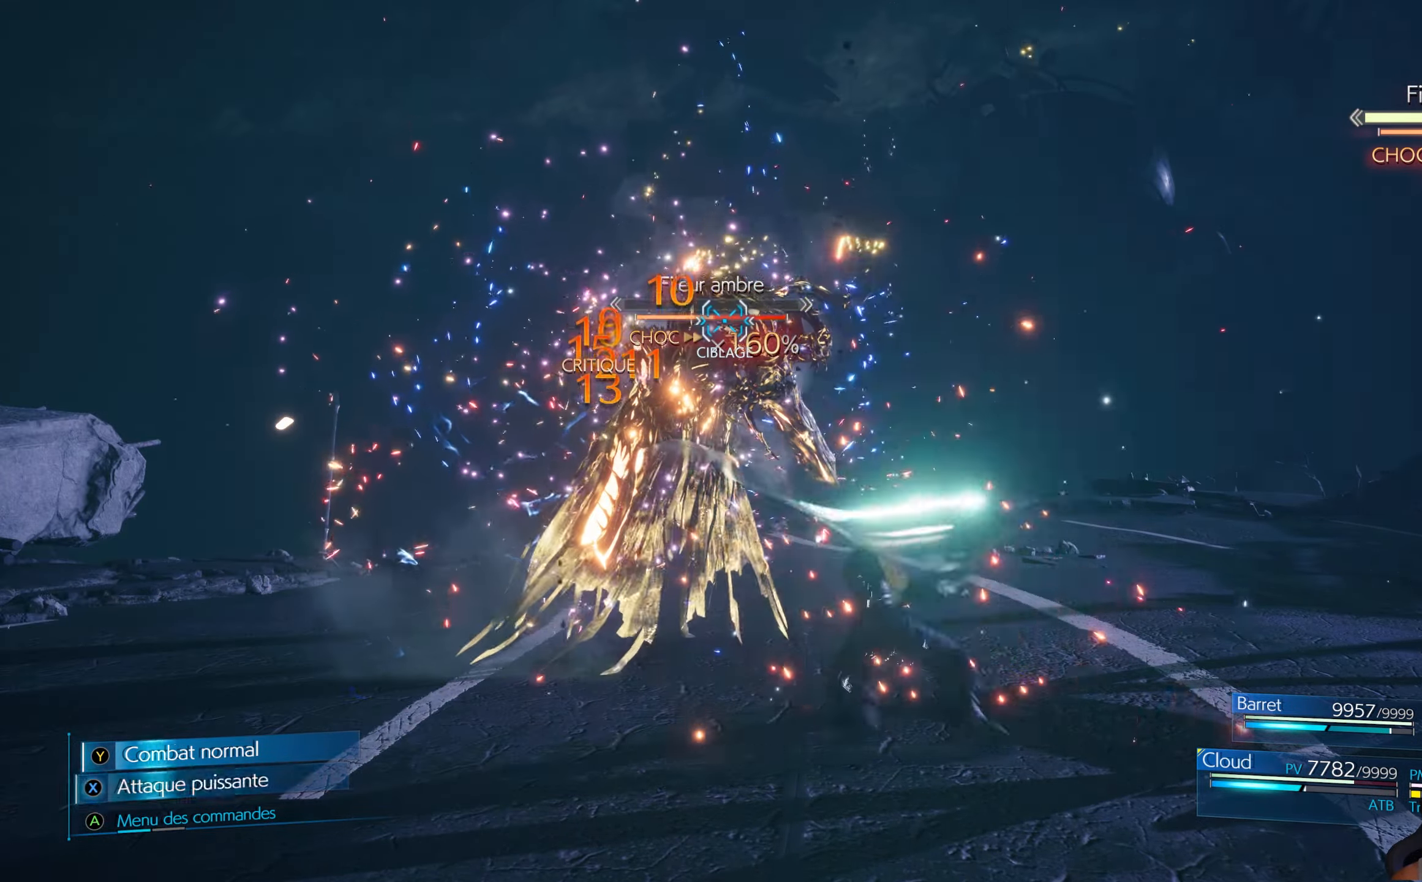
{"buttons": ["X", "L1"], "left_stick": "center", "right_stick": "center", "events": [[50, "X", "down"], [150, "X", "up"], [200, "X", "down"], [283, "X", "up"], [350, "X", "down"], [433, "L1", "down"], [433, "X", "up"], [483, "X", "down"]]}
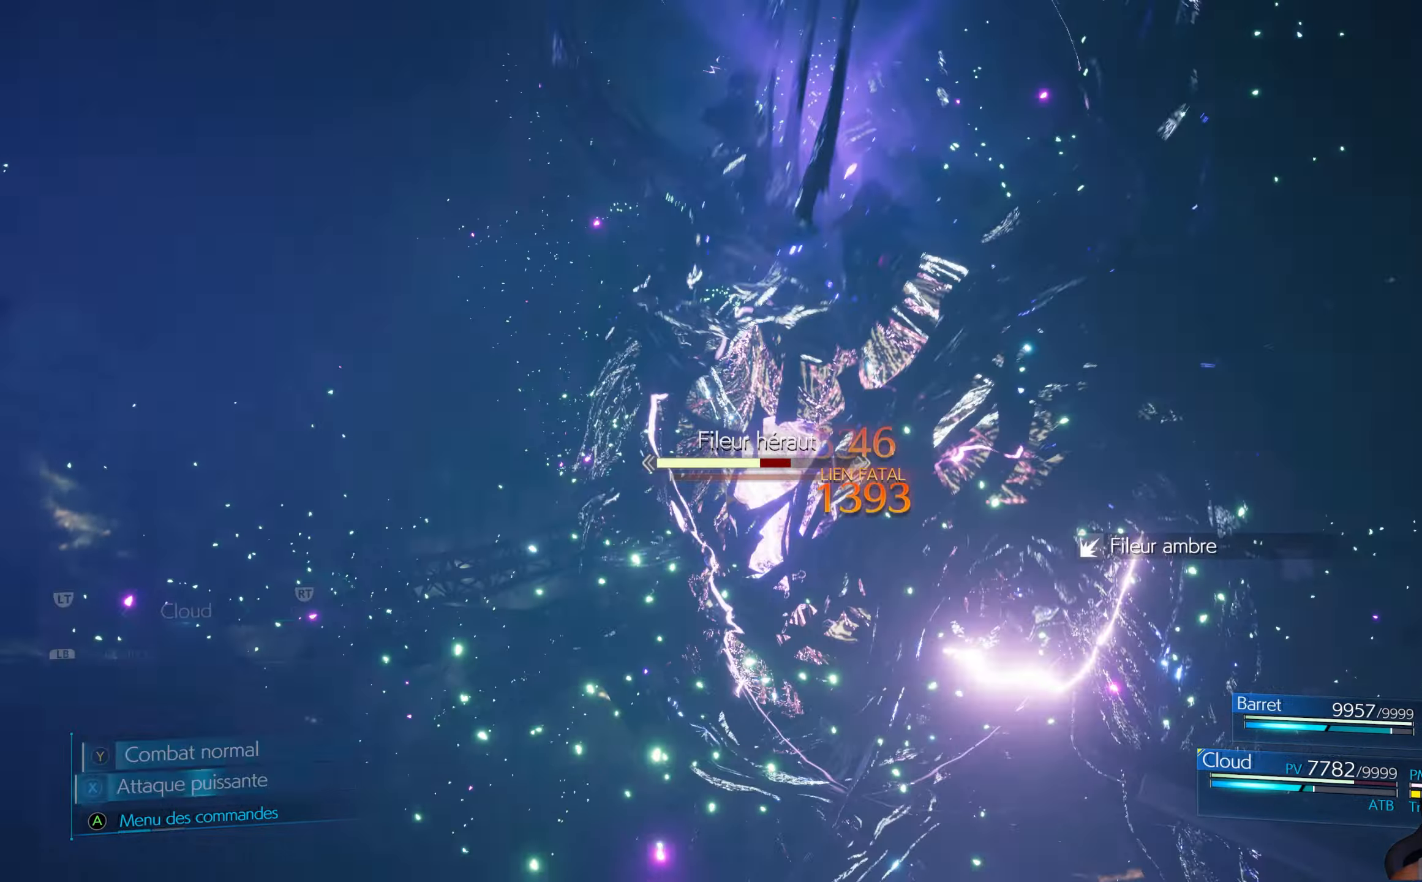
{"buttons": [], "left_stick": "center", "right_stick": "center", "events": [[67, "X", "up"], [117, "X", "down"], [233, "L1", "up"], [233, "X", "up"]]}